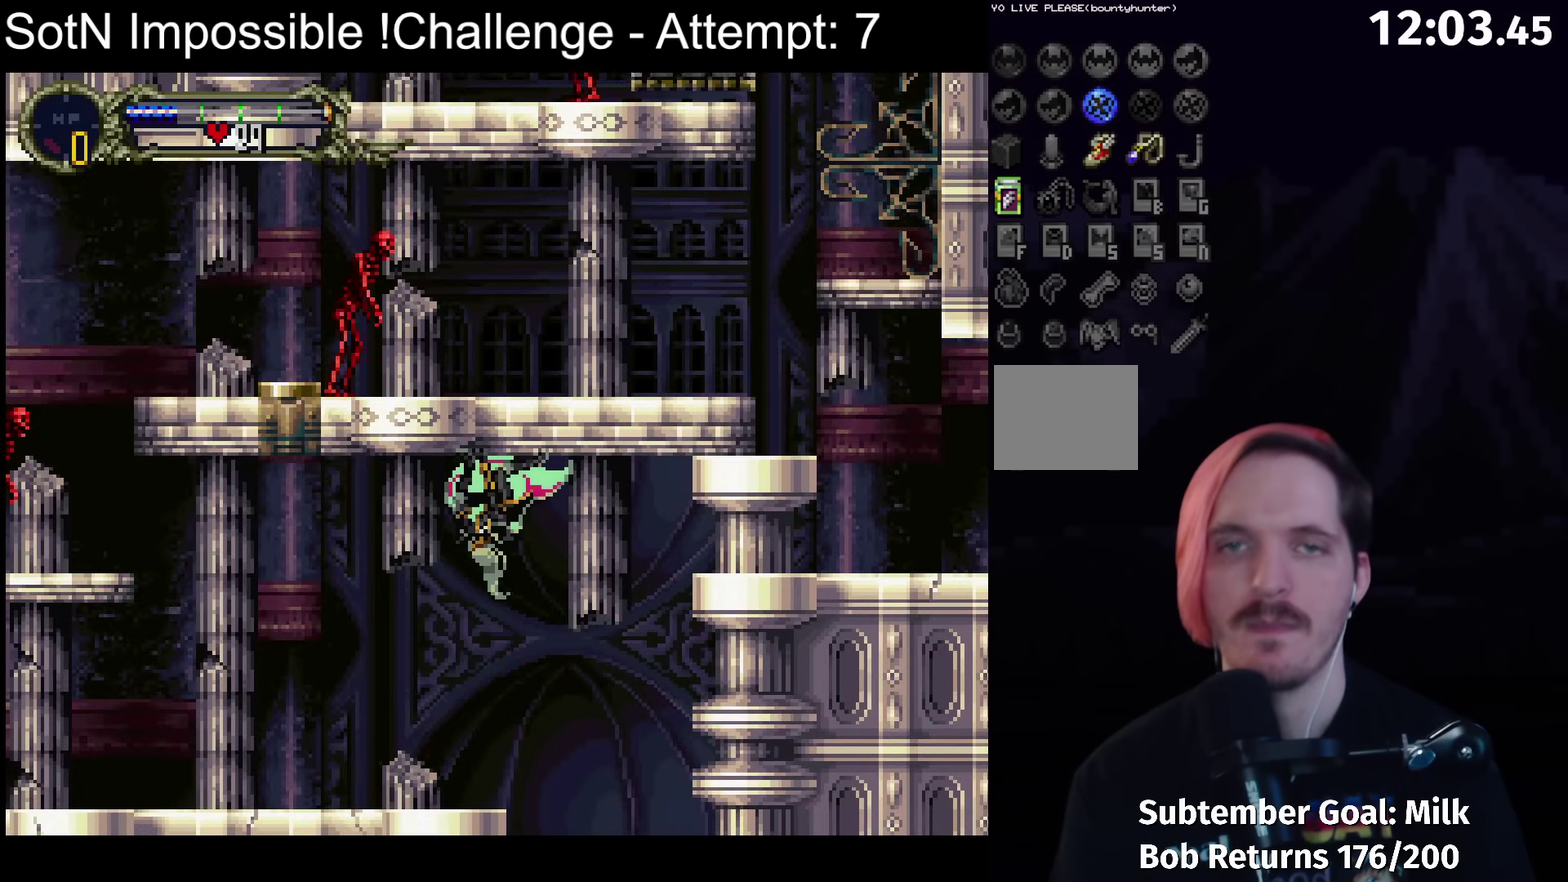
Gameplay with a controller (Xbox layout); each line is a JSON object with the inputs held at the frame after it. "events" lists button and stick changes between this image and that frame as [ms after this image, input, new state], when the widget could be followed in between. Not read: L3 R3 right_stick.
{"buttons": [], "left_stick": "center", "events": []}
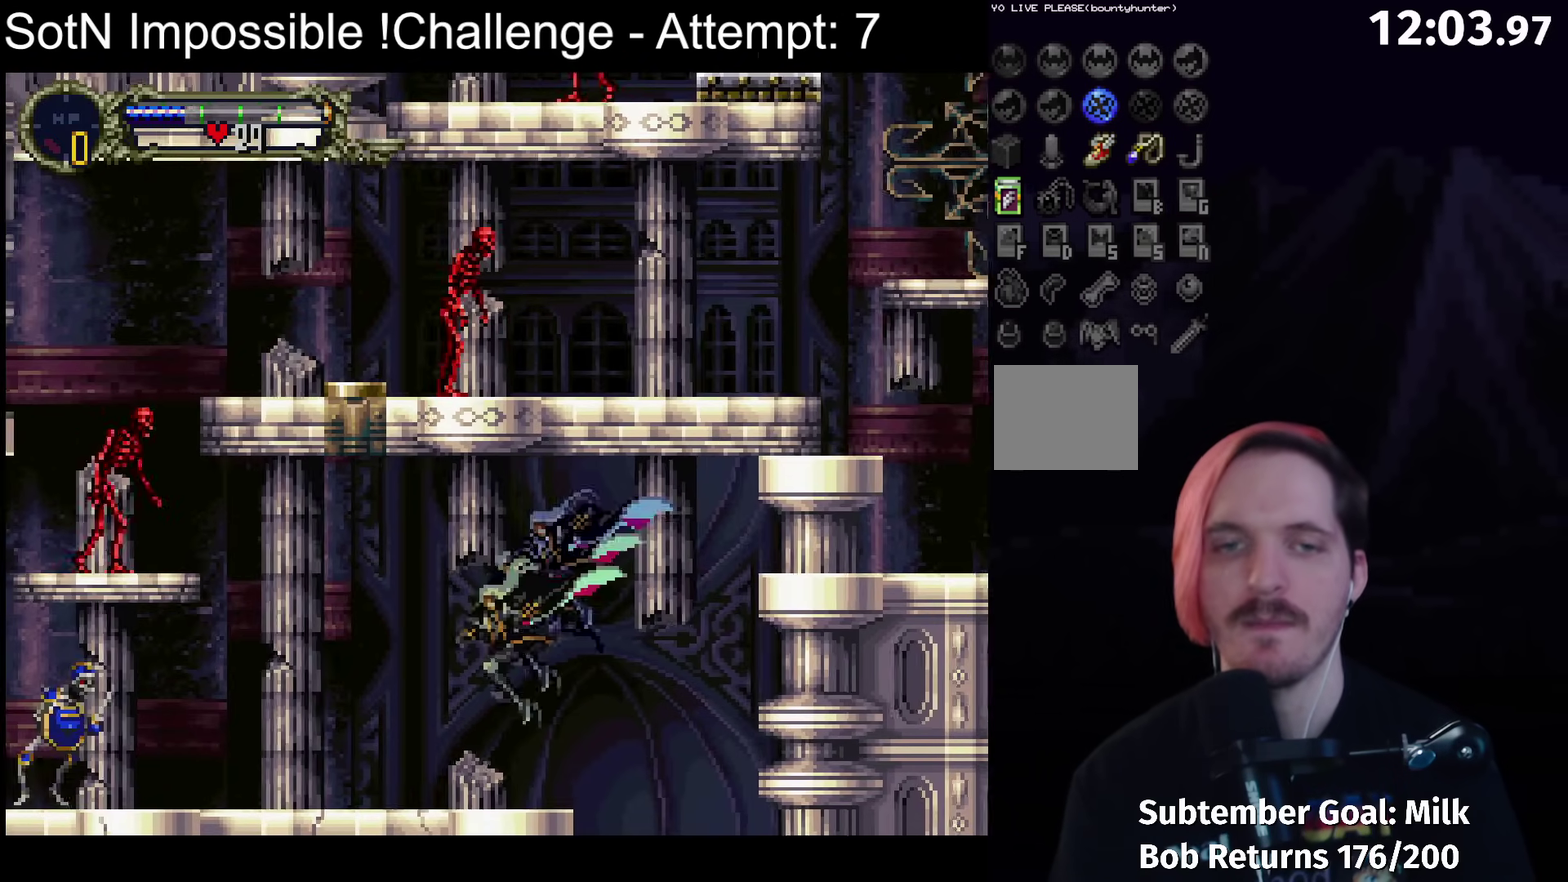
{"buttons": [], "left_stick": "center", "events": [[267, "A", "down"], [367, "A", "up"]]}
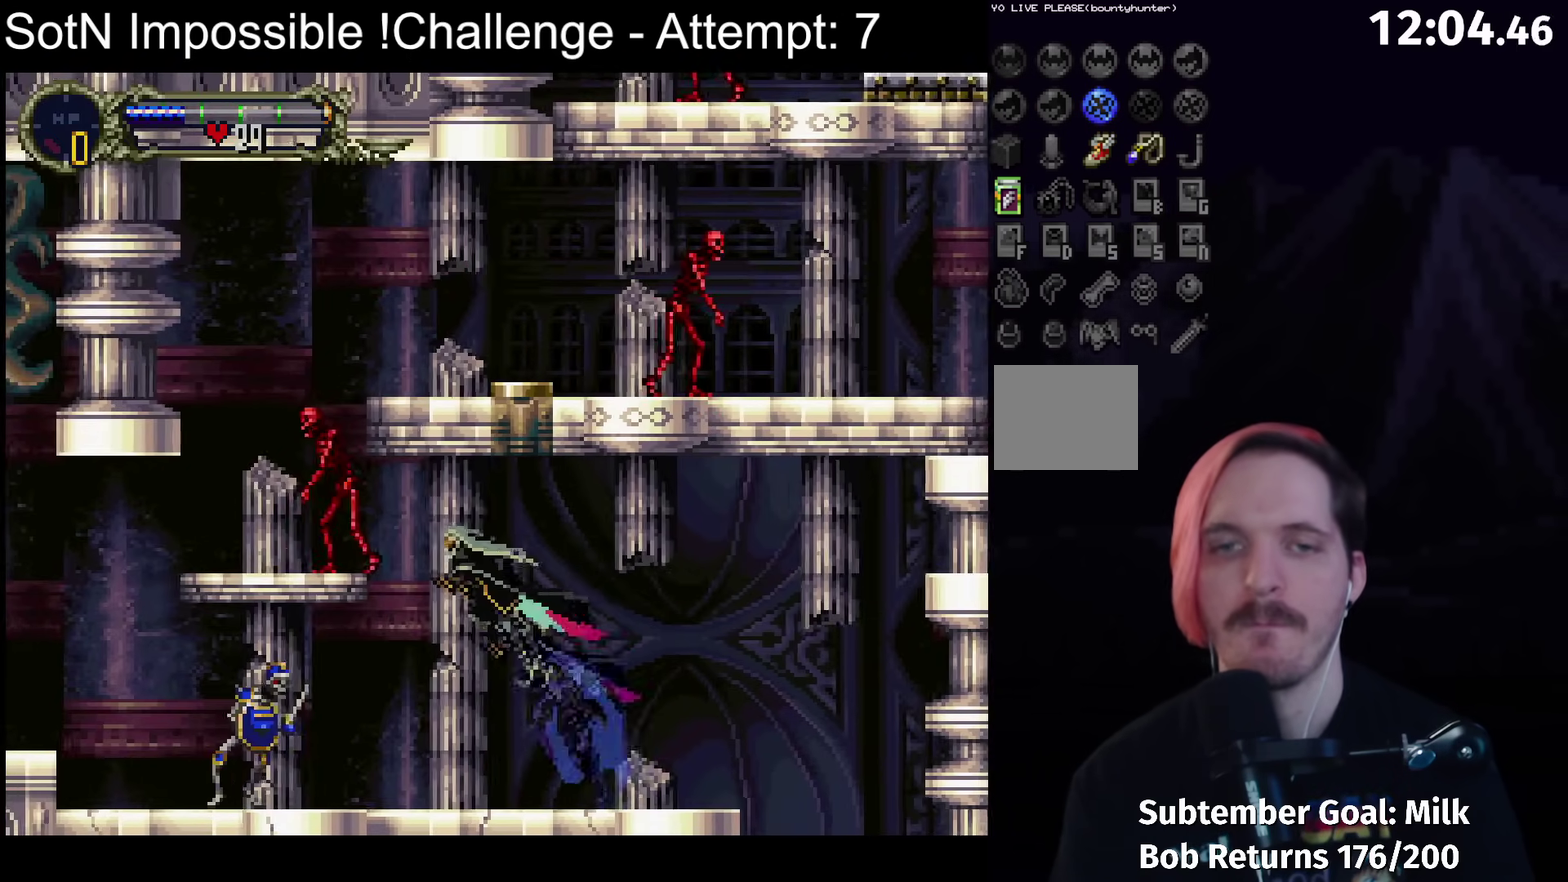
{"buttons": [], "left_stick": "center", "events": [[50, "X", "down"], [117, "X", "up"]]}
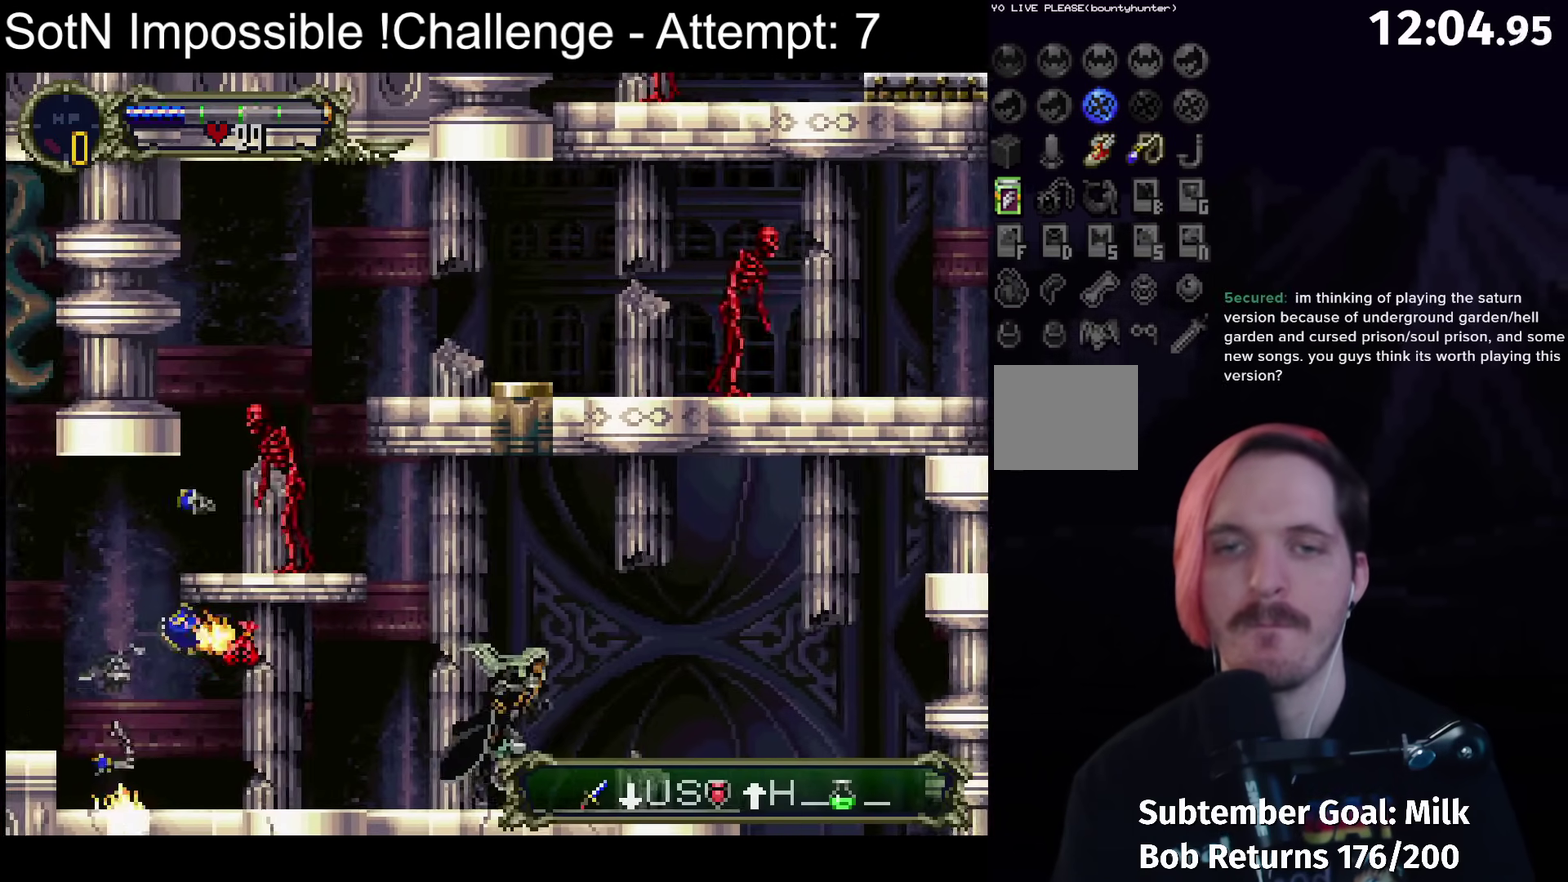
{"buttons": [], "left_stick": "center", "events": [[33, "A", "down"], [100, "X", "down"], [233, "A", "up"], [233, "X", "up"]]}
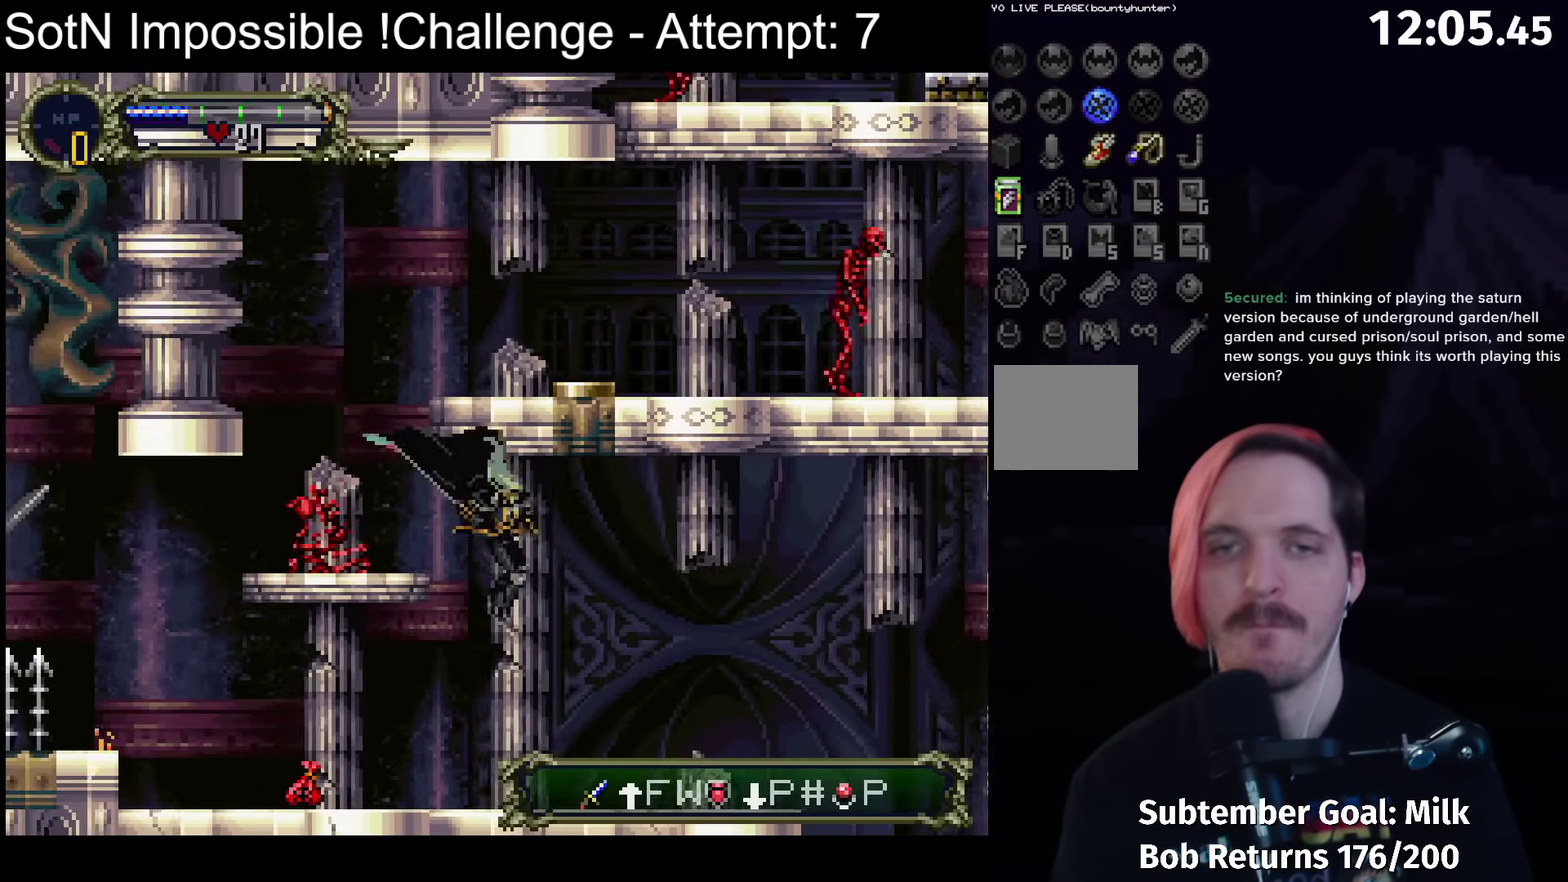
{"buttons": [], "left_stick": "center", "events": [[300, "Y", "down"], [417, "Y", "up"]]}
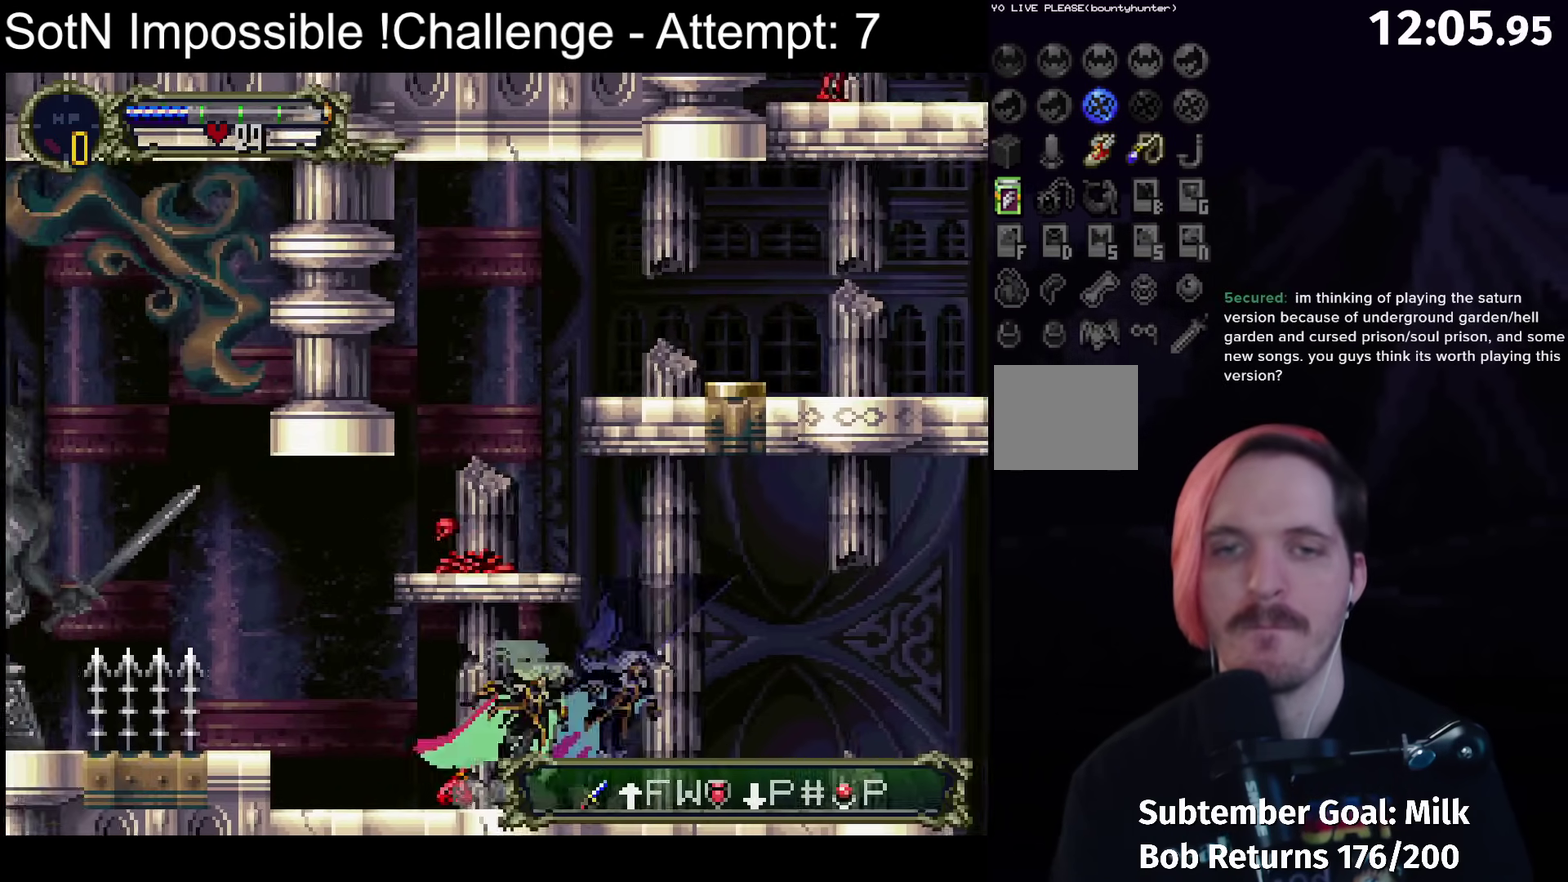
{"buttons": [], "left_stick": "left", "events": [[50, "Y", "down"], [150, "Y", "up"], [217, "left_stick", "left"]]}
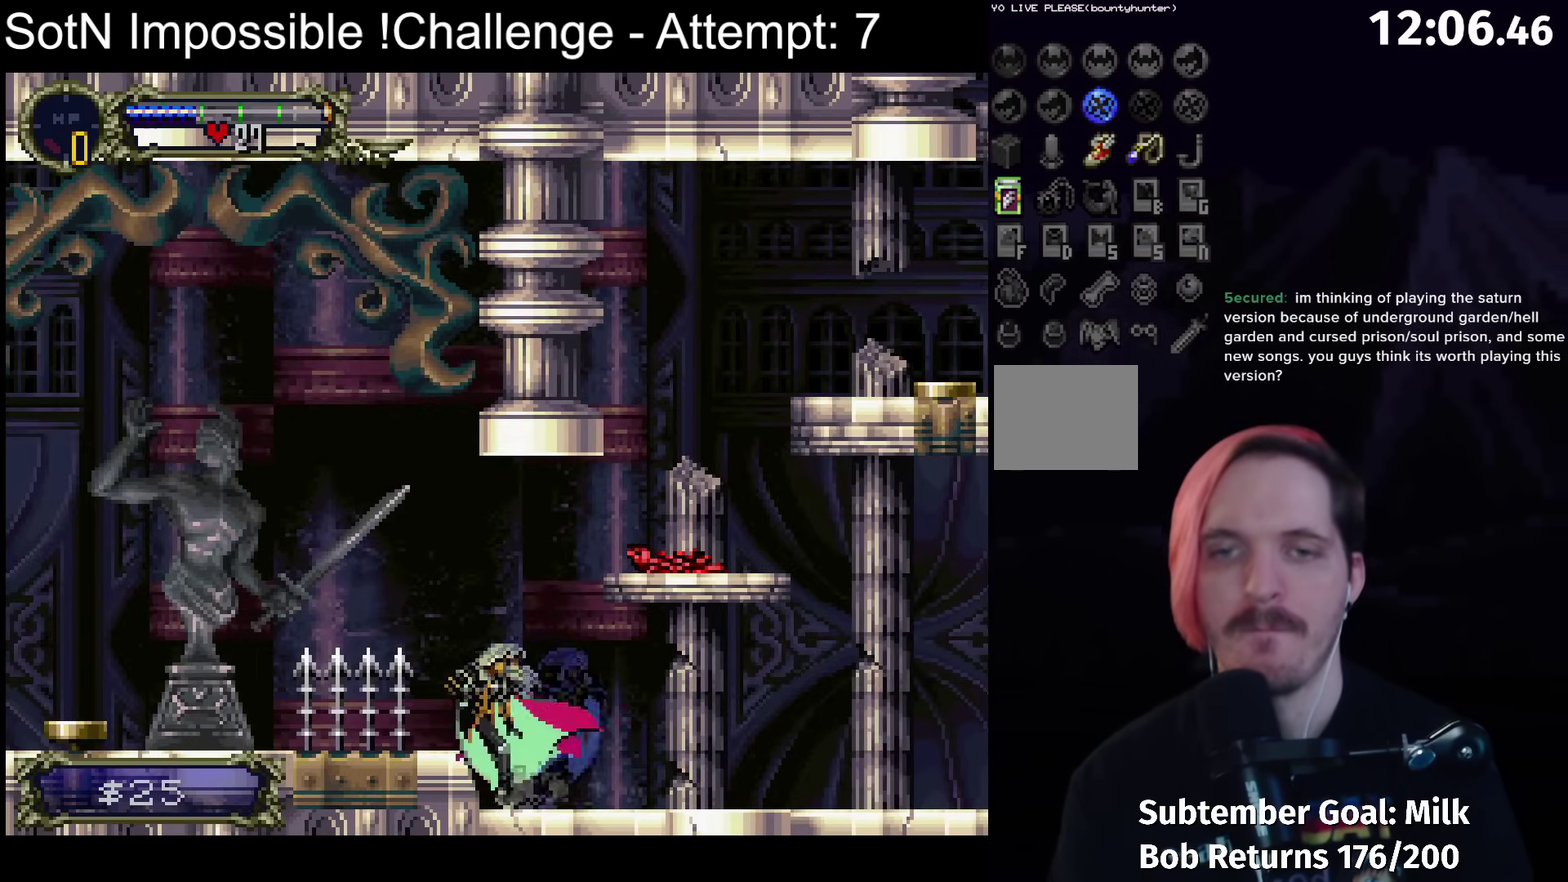
{"buttons": ["A"], "left_stick": "left", "events": [[100, "A", "down"]]}
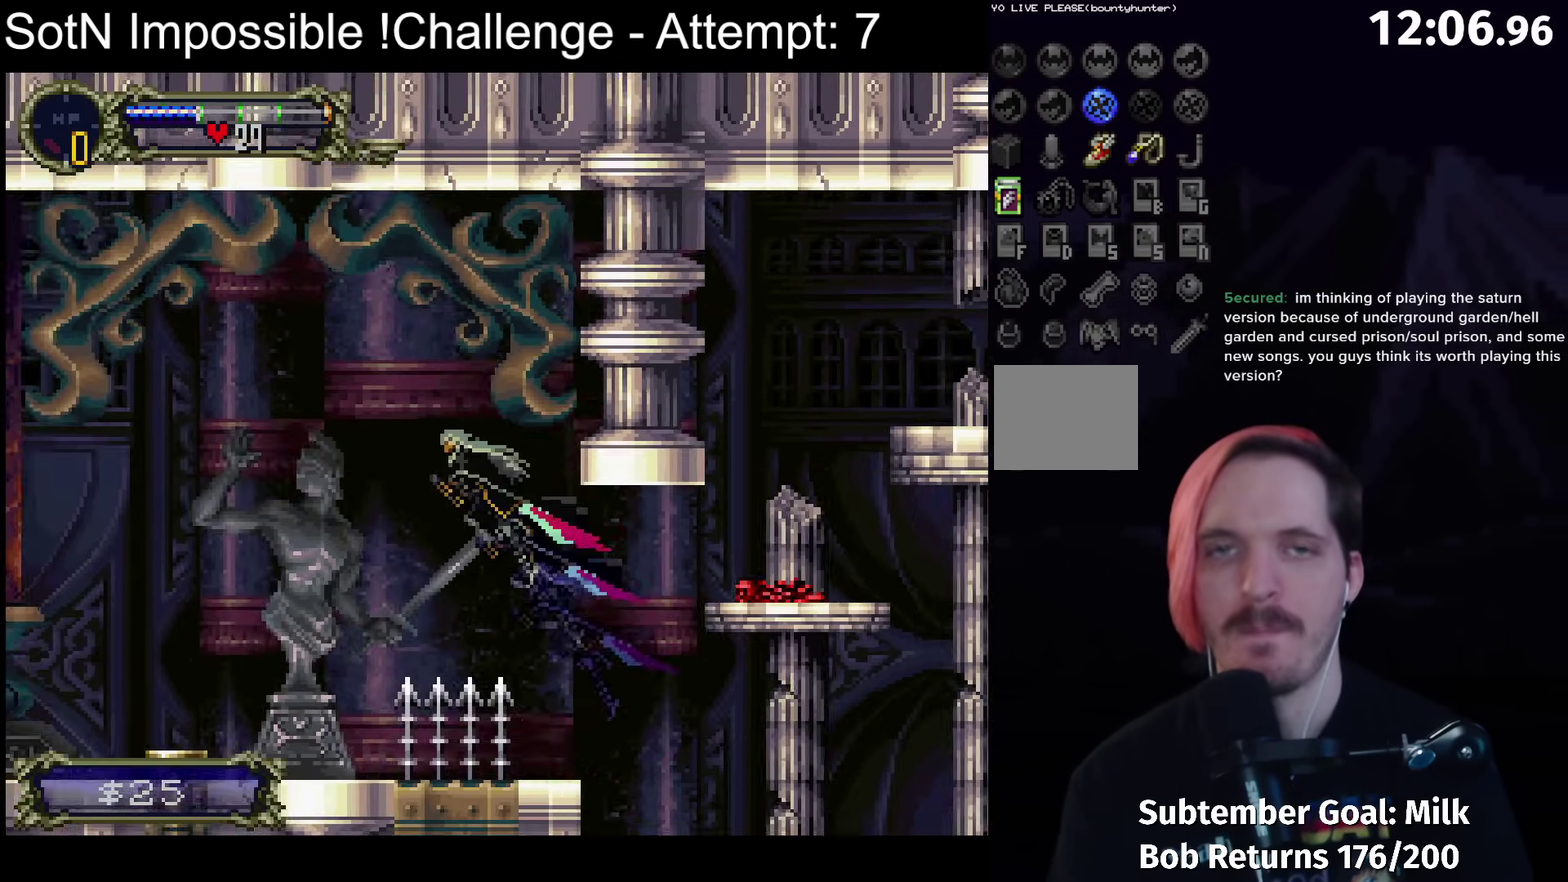
{"buttons": [], "left_stick": "left", "events": [[133, "A", "up"]]}
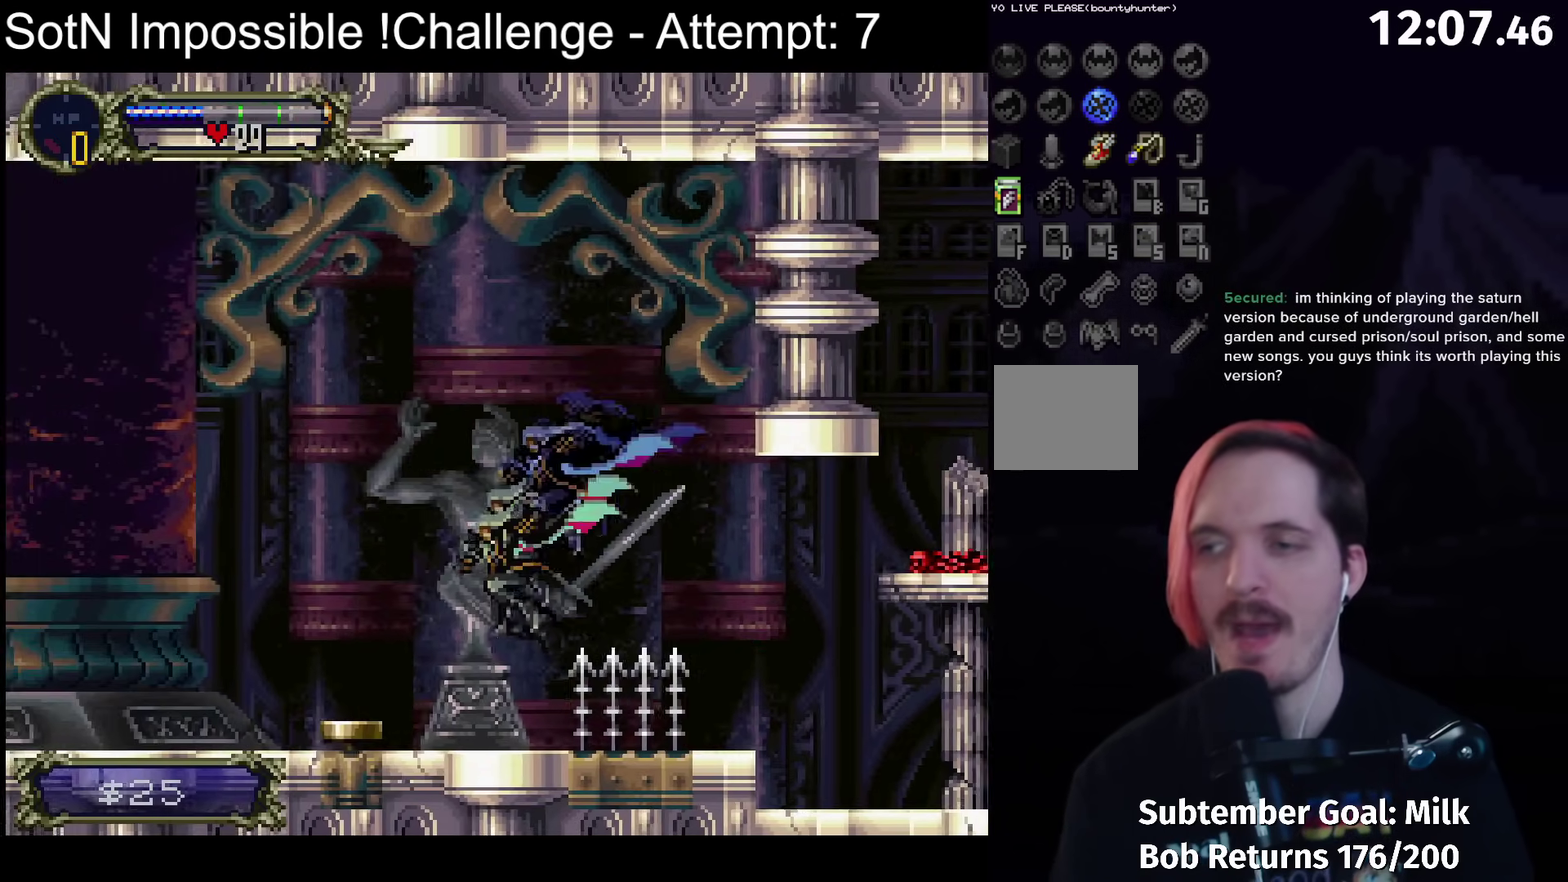
{"buttons": [], "left_stick": "center", "events": [[117, "left_stick", "right"], [150, "B", "down"], [183, "Y", "down"], [200, "left_stick", "center"], [233, "B", "up"], [250, "Y", "up"], [367, "B", "down"], [400, "Y", "down"], [450, "B", "up"], [450, "Y", "up"]]}
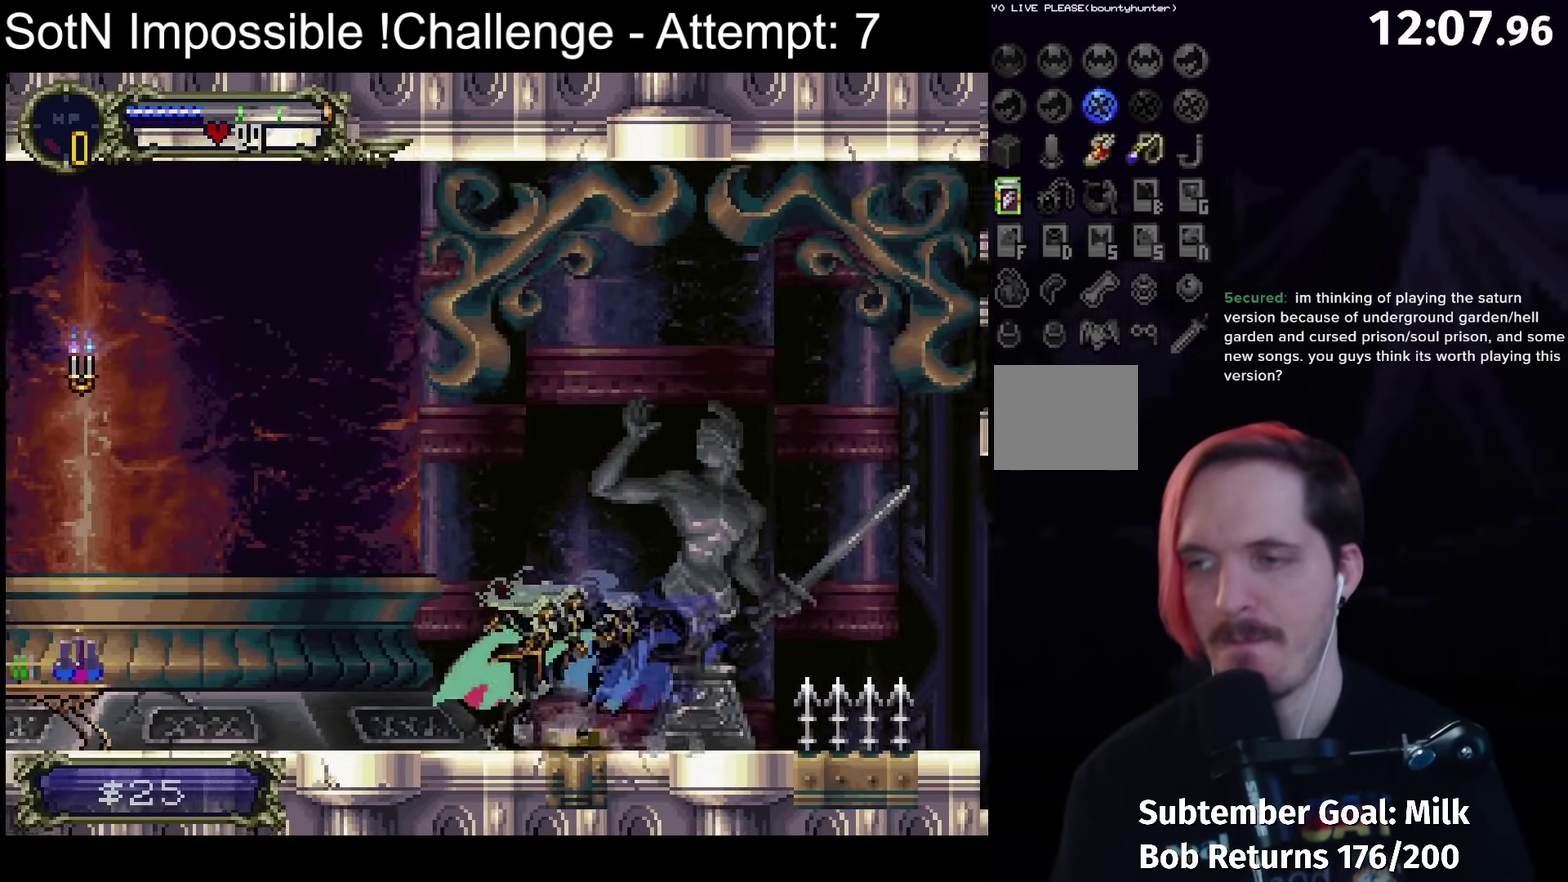
{"buttons": [], "left_stick": "center", "events": [[33, "B", "down"], [83, "Y", "down"], [133, "B", "up"], [133, "Y", "up"], [200, "B", "down"], [250, "Y", "down"], [300, "B", "up"], [300, "Y", "up"], [383, "B", "down"], [417, "Y", "down"], [467, "B", "up"], [500, "Y", "up"]]}
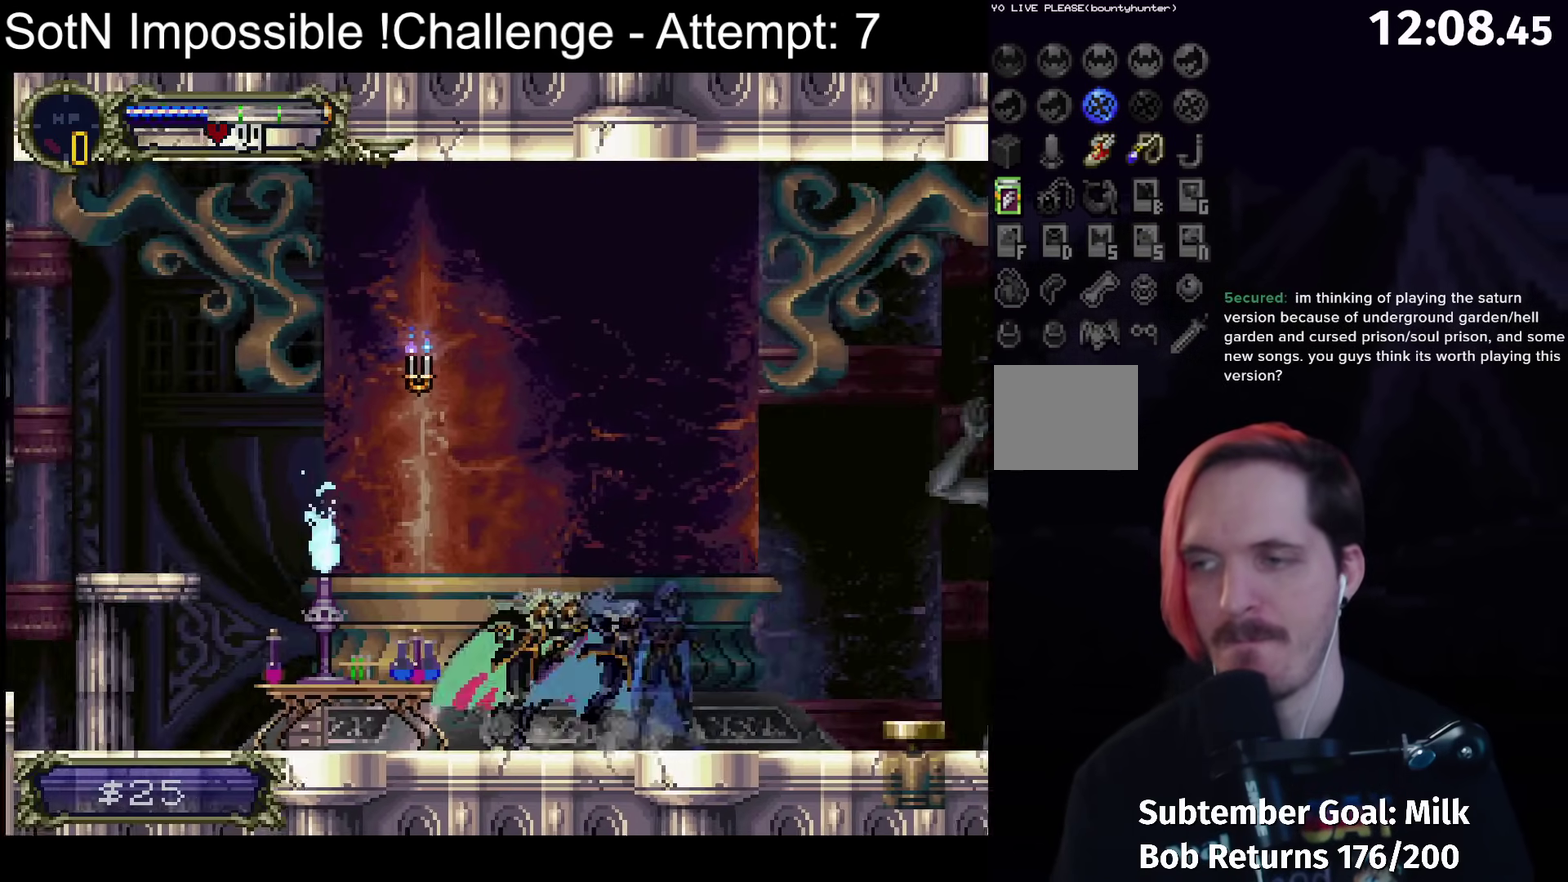
{"buttons": [], "left_stick": "center", "events": [[83, "B", "down"], [117, "Y", "down"], [167, "B", "up"], [167, "Y", "up"], [233, "B", "down"], [267, "Y", "down"], [300, "B", "up"], [333, "Y", "up"]]}
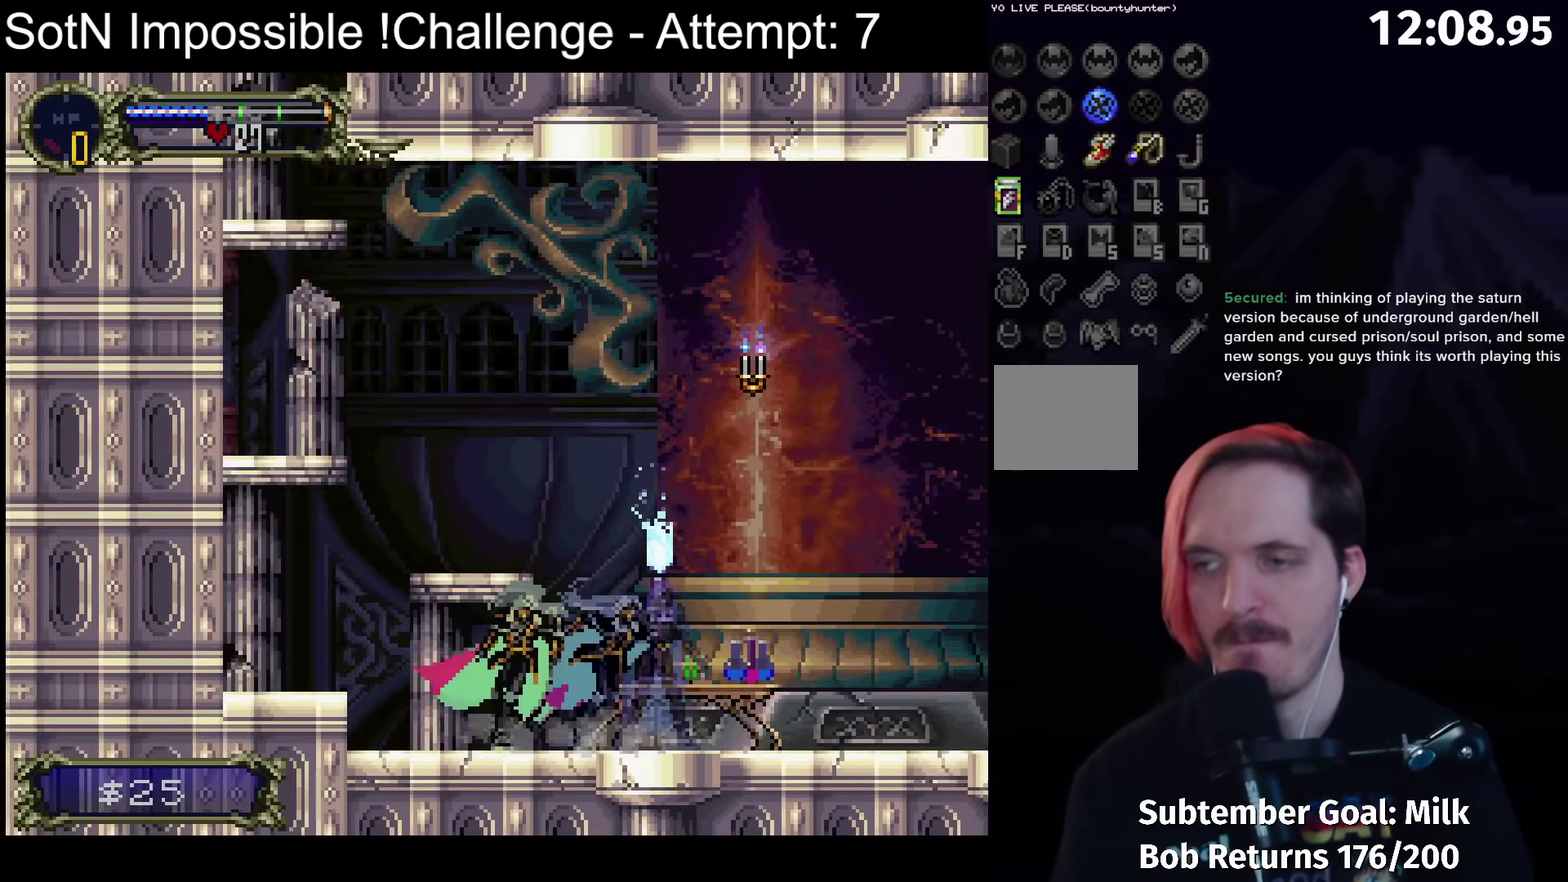
{"buttons": [], "left_stick": "left", "events": [[267, "left_stick", "left"]]}
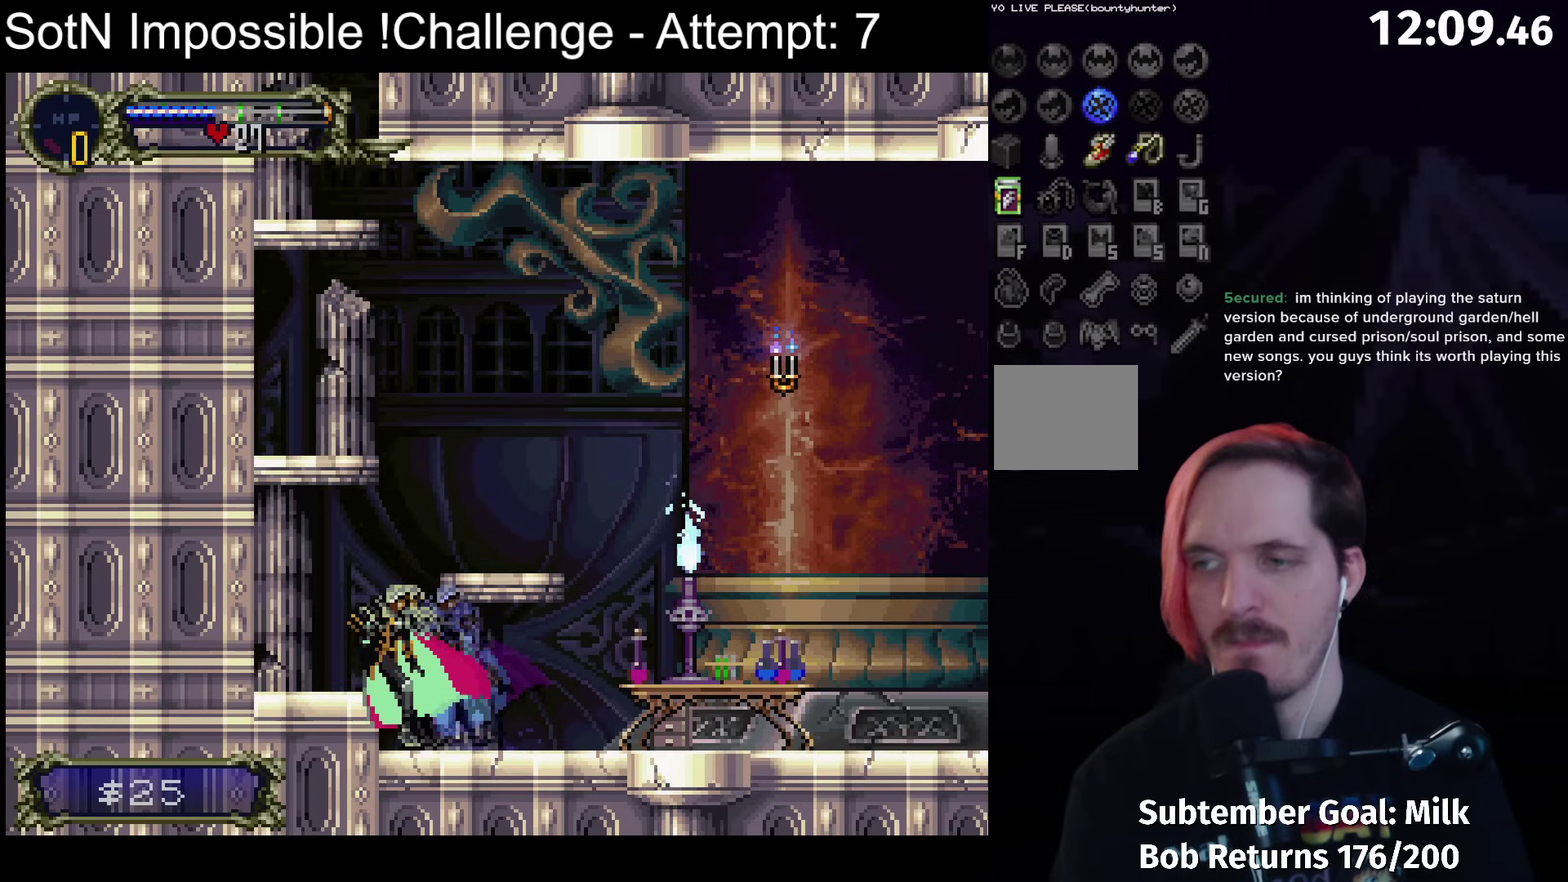
{"buttons": [], "left_stick": "center", "events": [[33, "A", "down"], [100, "A", "up"], [317, "left_stick", "center"]]}
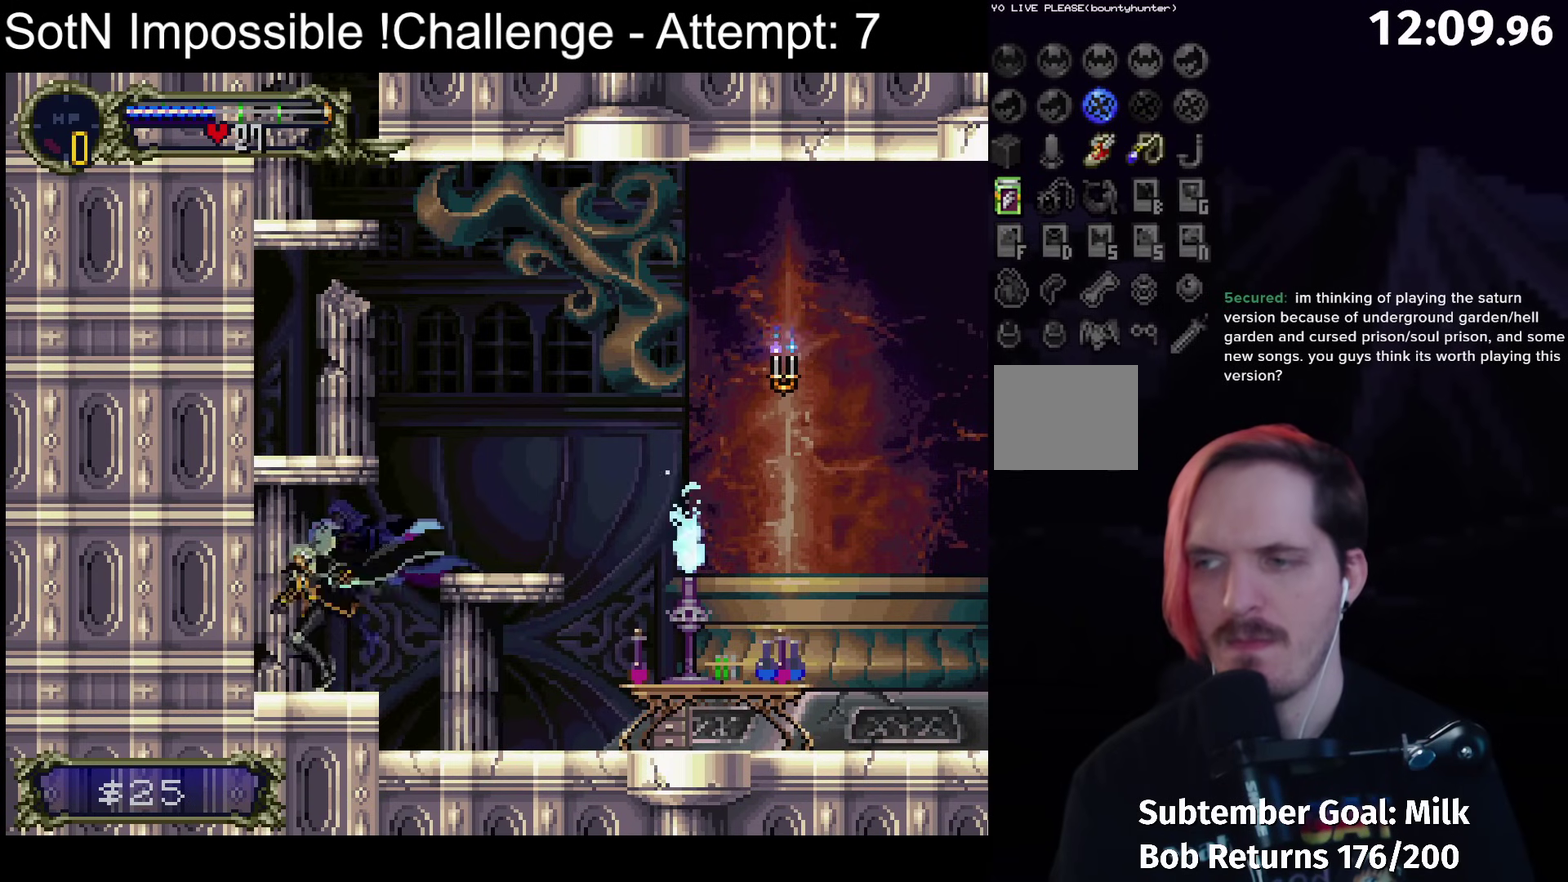
{"buttons": [], "left_stick": "center", "events": [[150, "A", "down"], [483, "A", "up"]]}
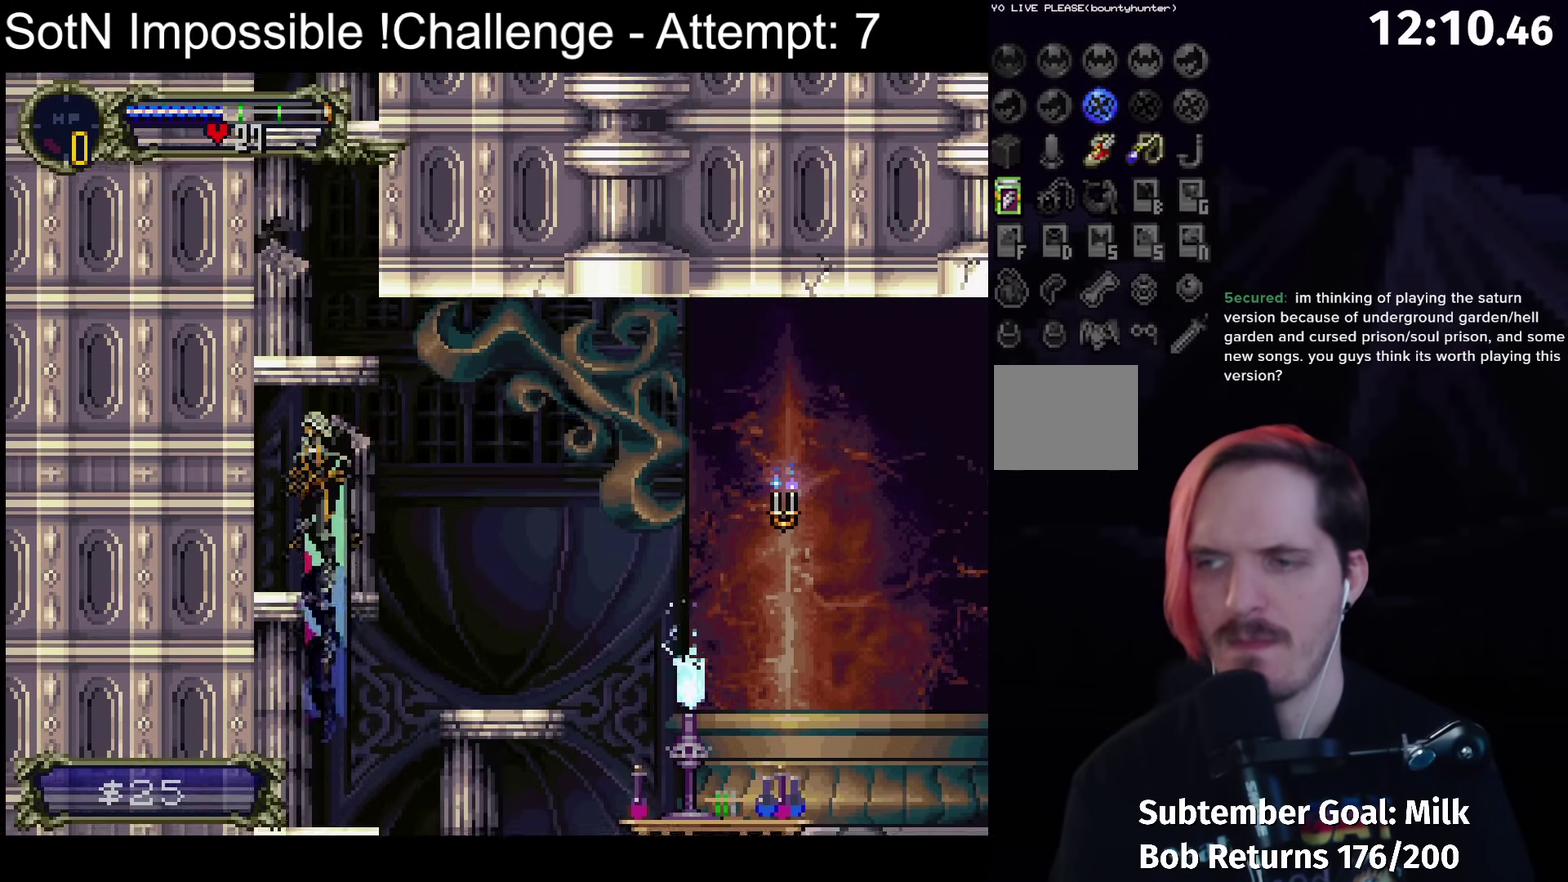
{"buttons": [], "left_stick": "center", "events": [[217, "left_stick", "down-right"], [283, "left_stick", "center"]]}
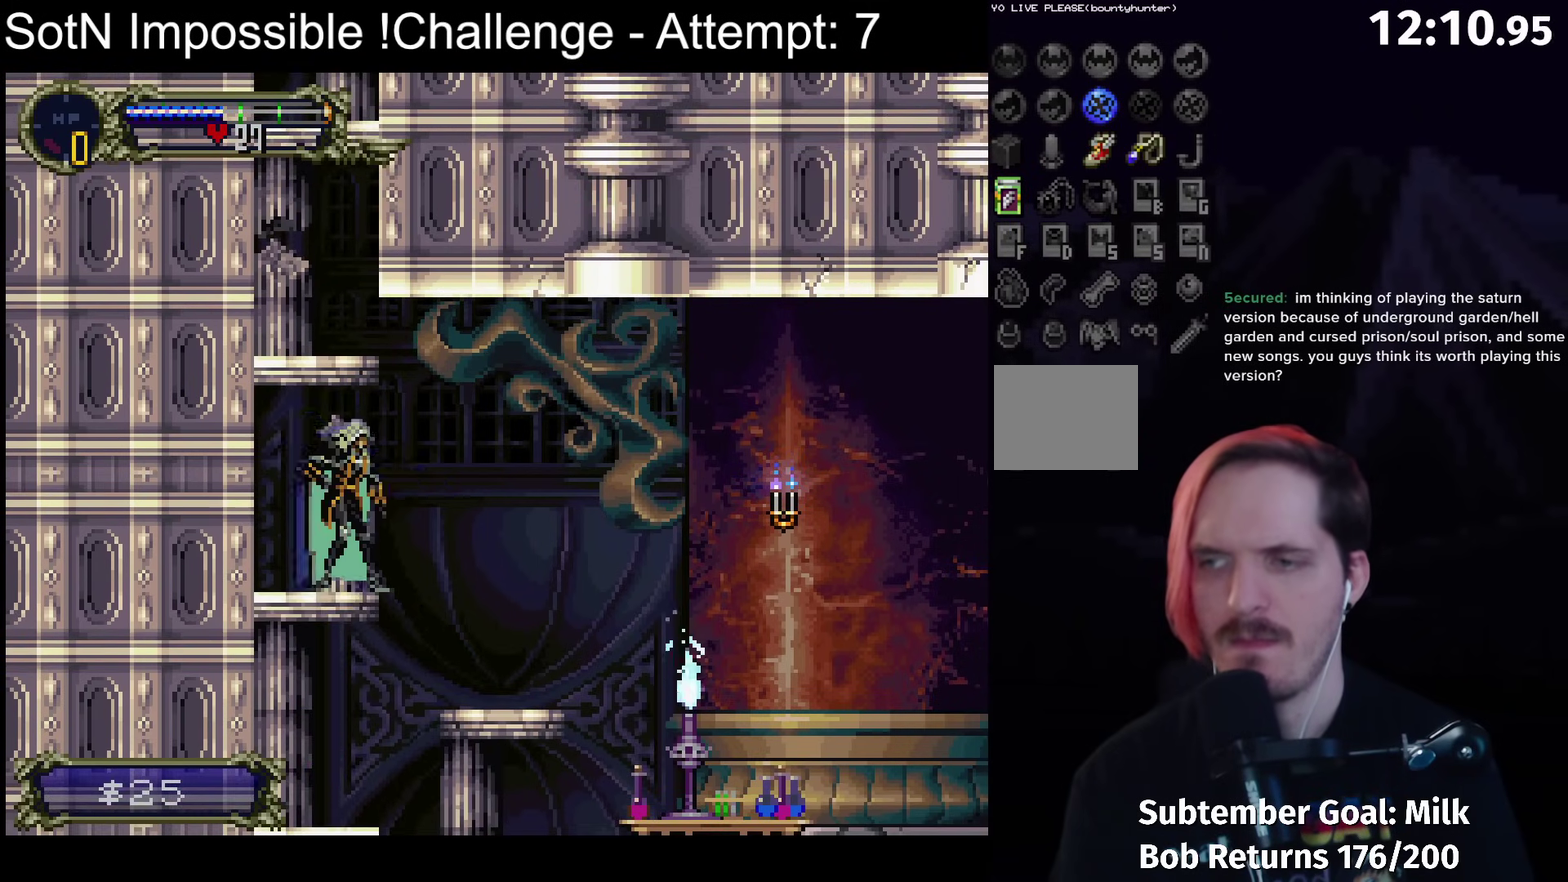
{"buttons": [], "left_stick": "center", "events": []}
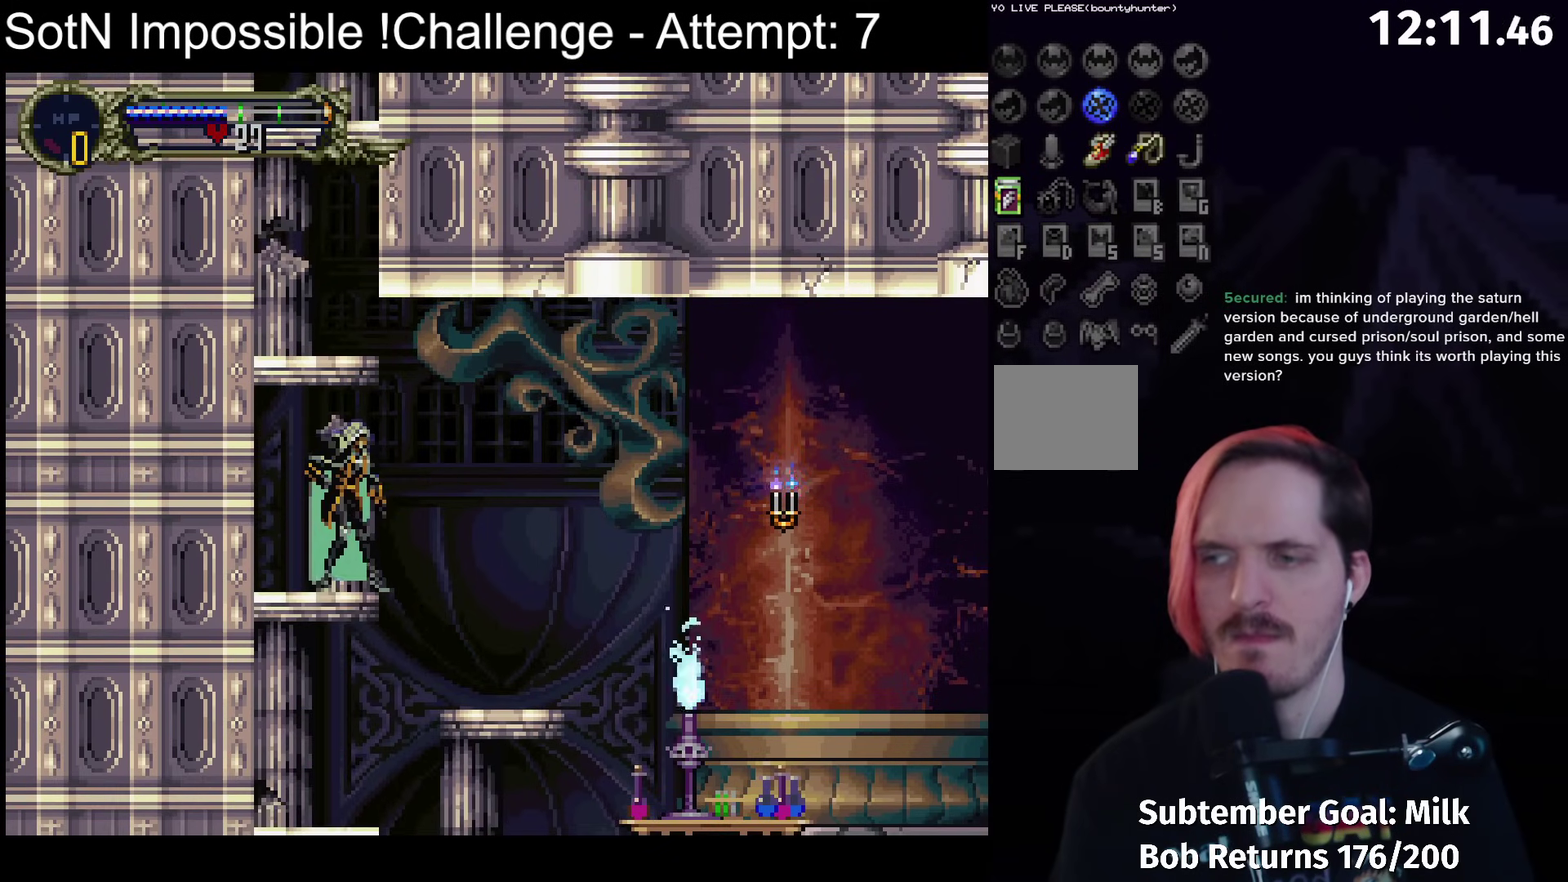
{"buttons": [], "left_stick": "center", "events": []}
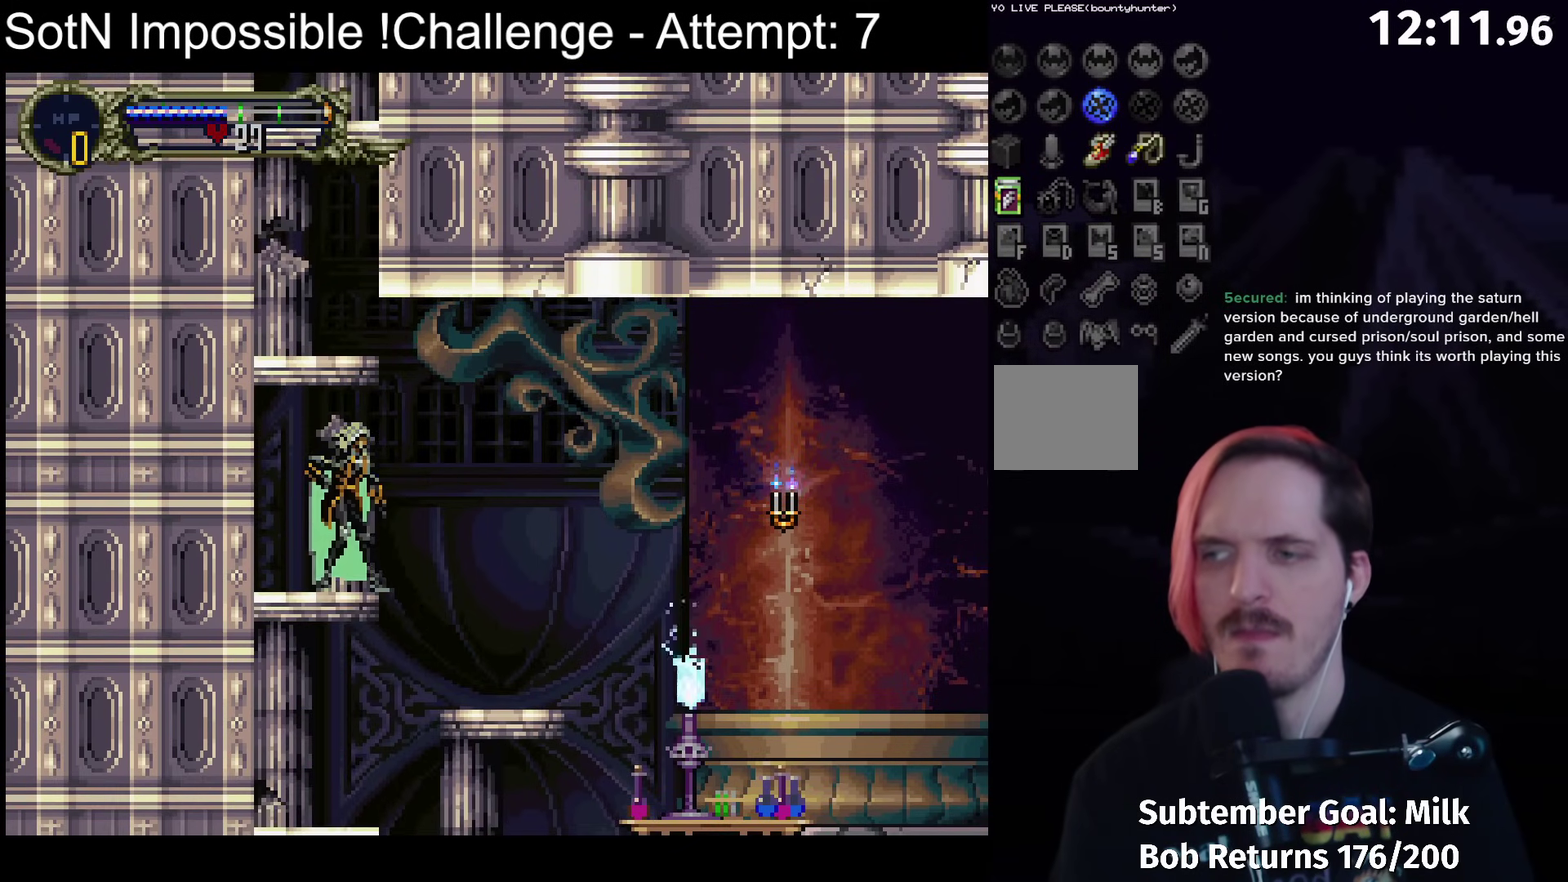
{"buttons": [], "left_stick": "center", "events": []}
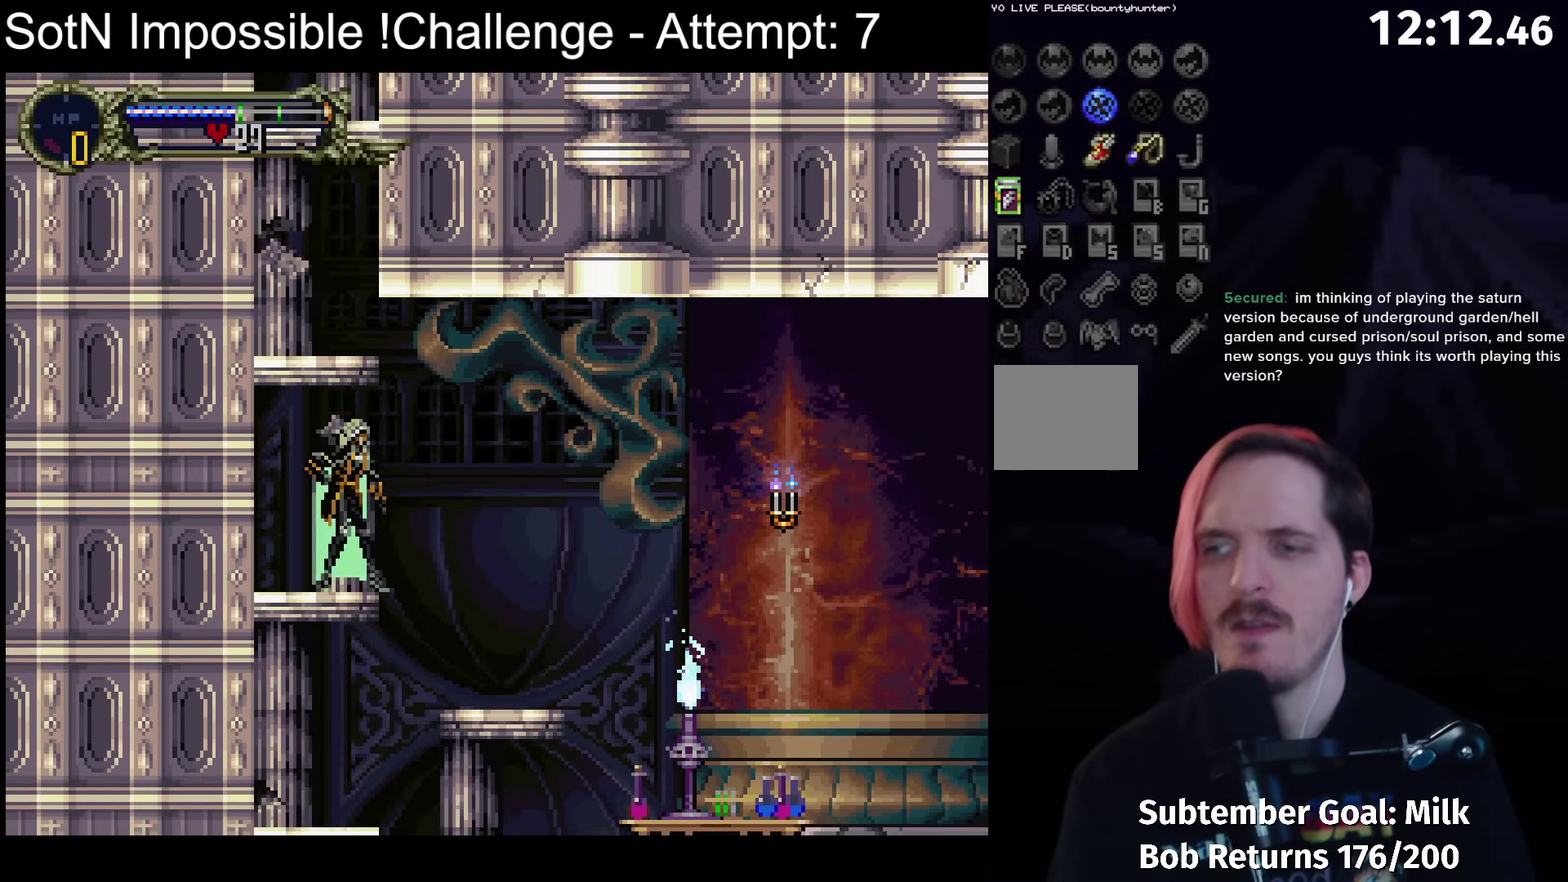
{"buttons": [], "left_stick": "center", "events": [[33, "A", "down"], [367, "A", "up"]]}
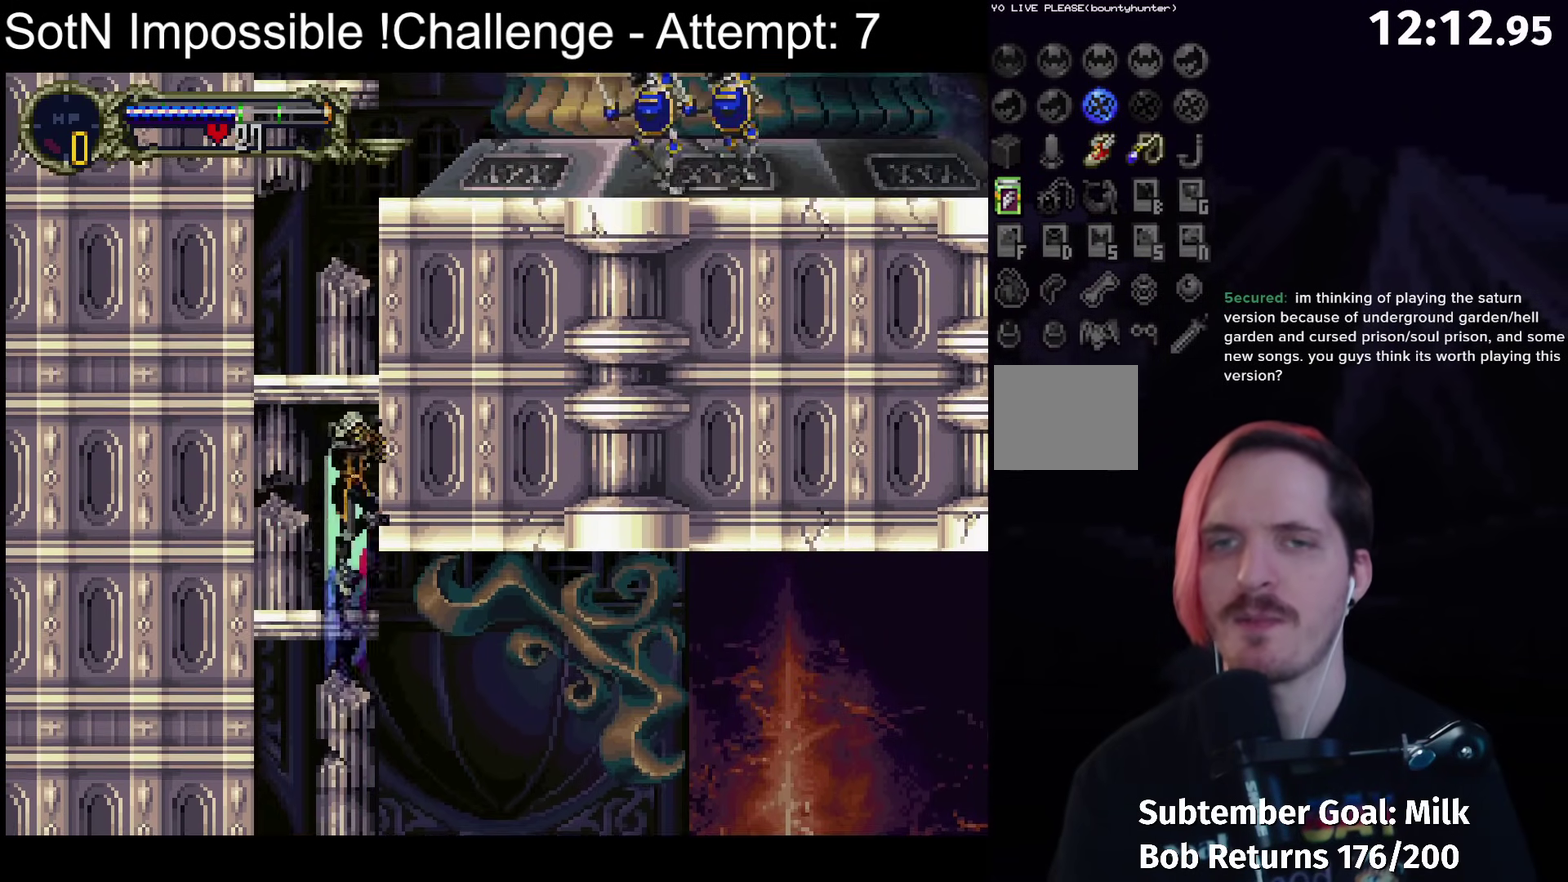
{"buttons": ["A"], "left_stick": "right", "events": [[250, "A", "down"], [467, "left_stick", "right"]]}
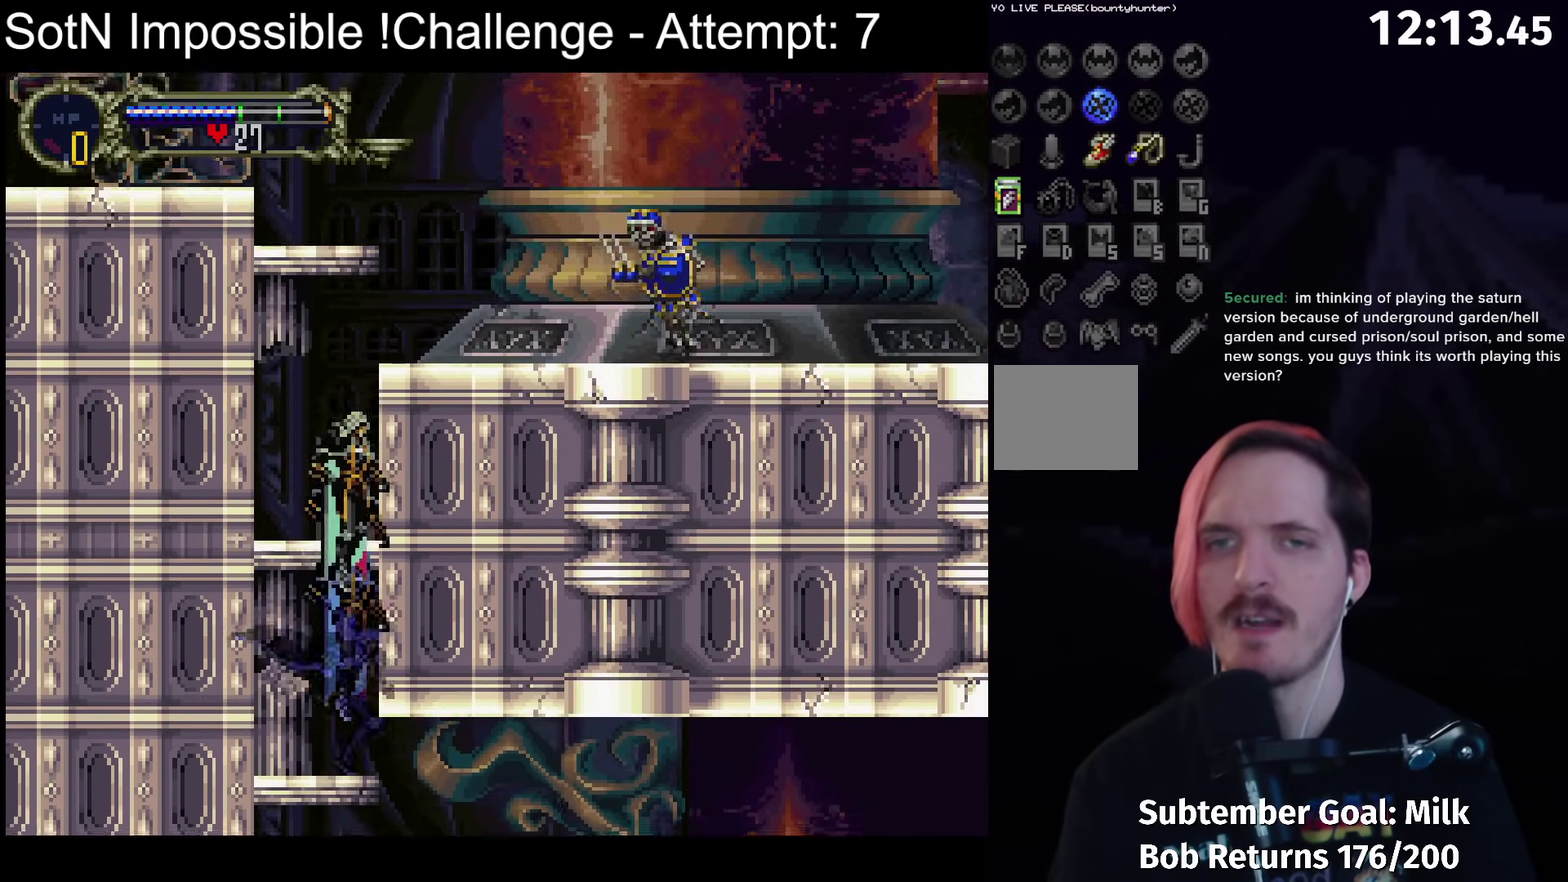
{"buttons": [], "left_stick": "down", "events": [[67, "A", "up"], [133, "left_stick", "center"], [467, "left_stick", "down"]]}
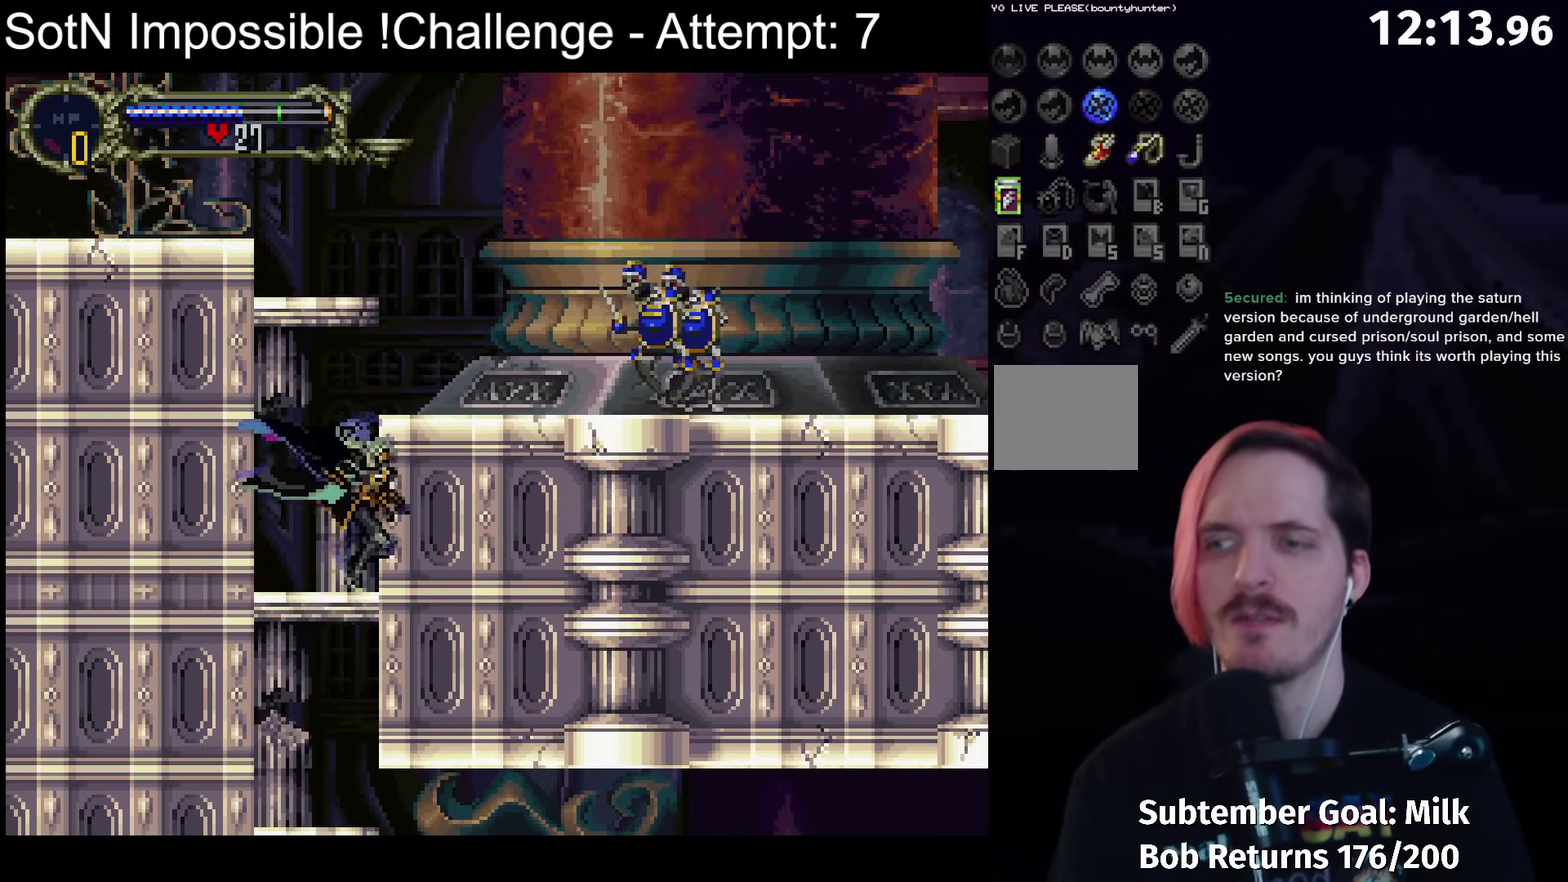
{"buttons": ["A"], "left_stick": "right", "events": [[83, "left_stick", "up"], [150, "left_stick", "center"], [200, "A", "down"], [417, "left_stick", "right"]]}
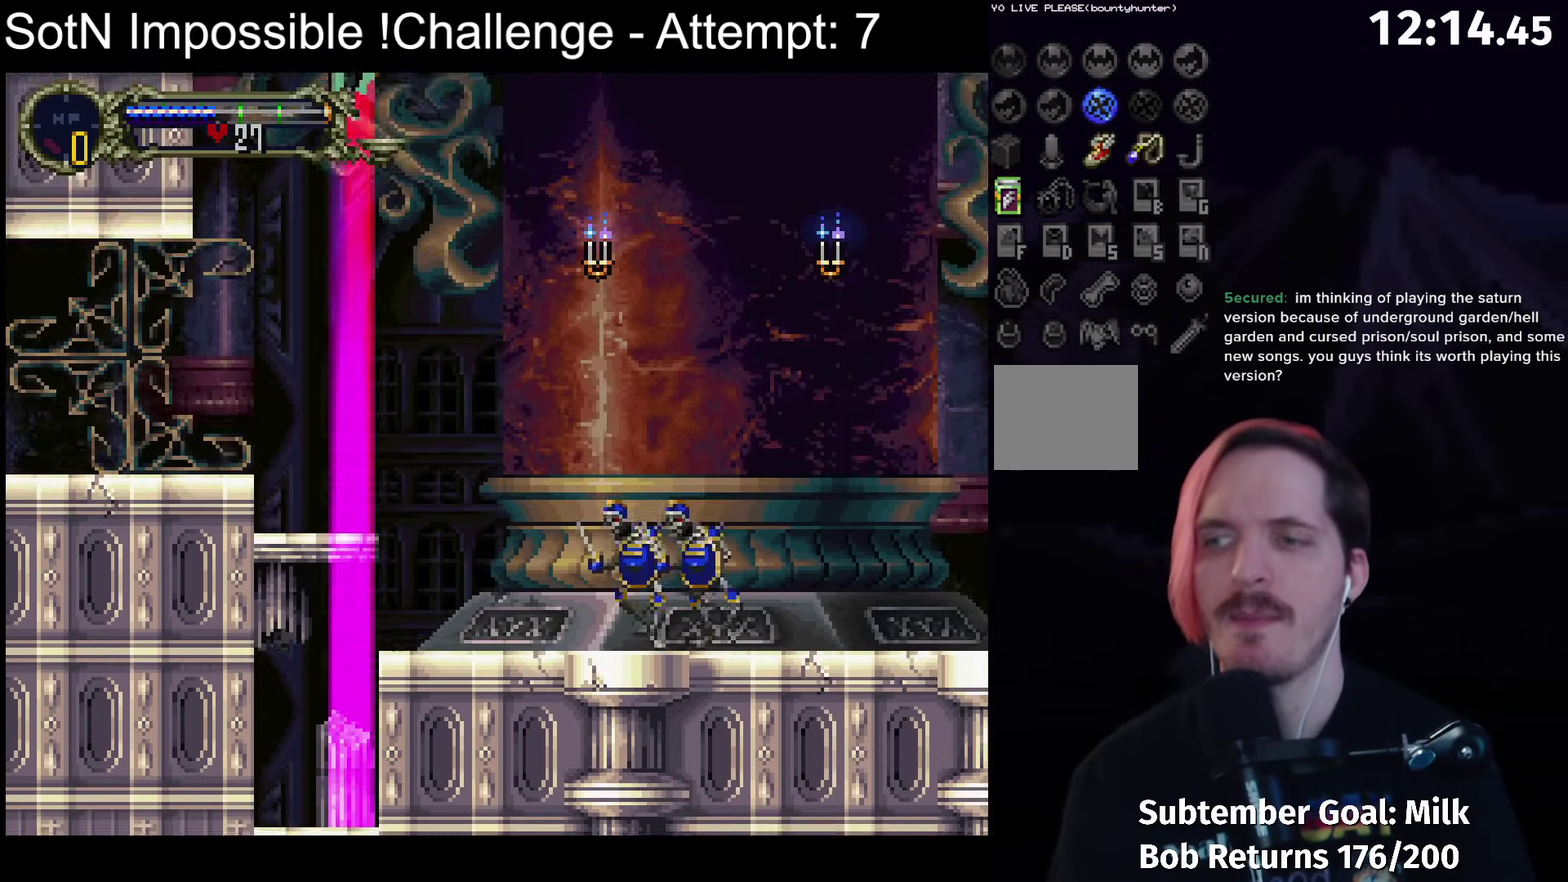
{"buttons": ["A"], "left_stick": "right", "events": []}
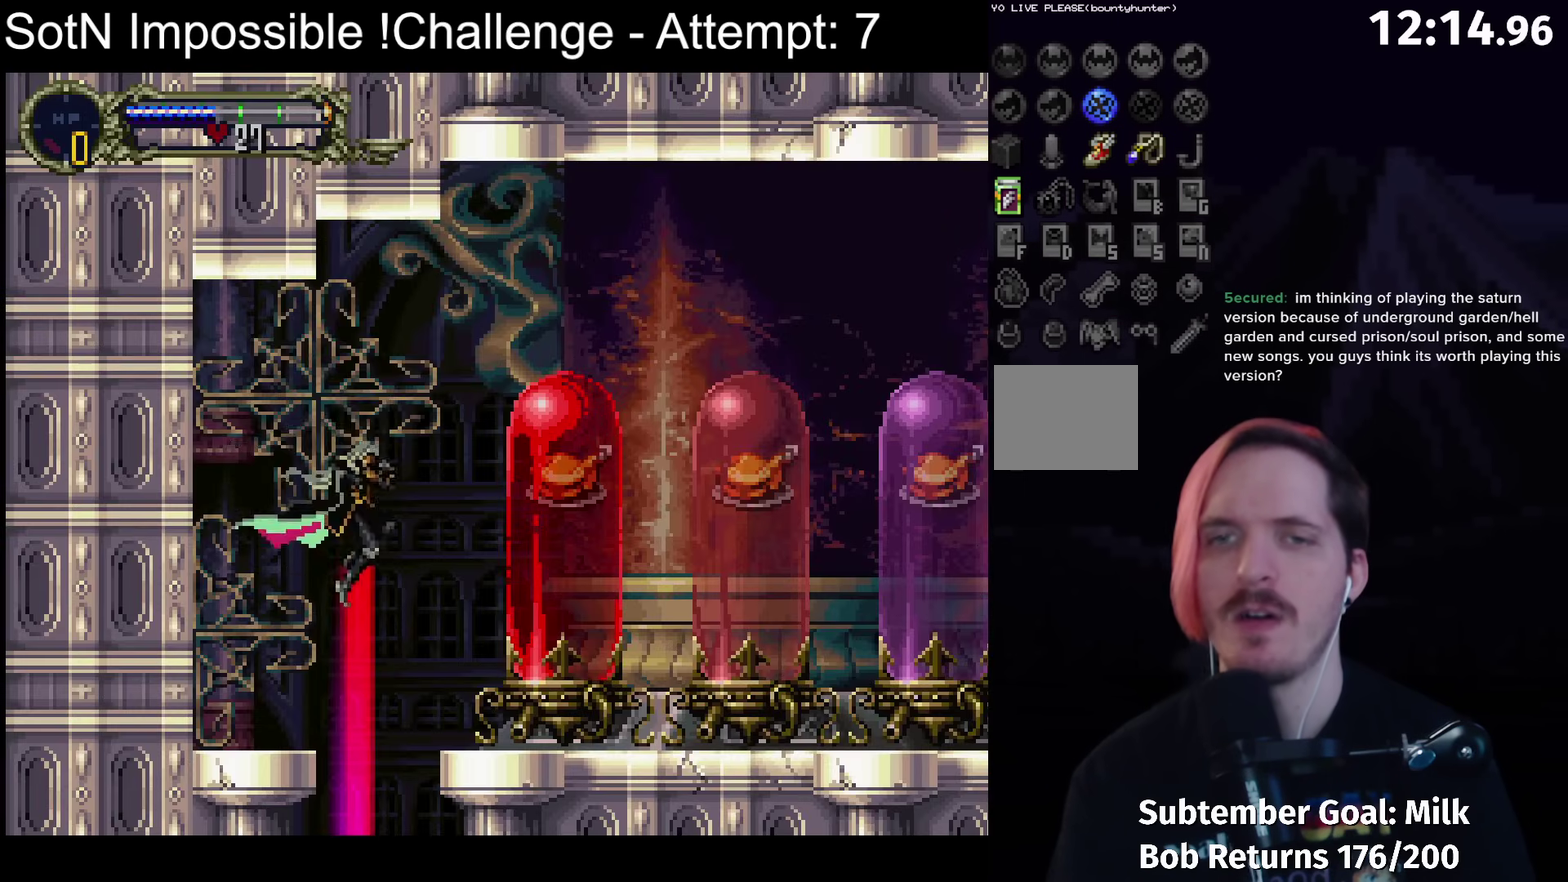
{"buttons": [], "left_stick": "right", "events": [[433, "A", "up"]]}
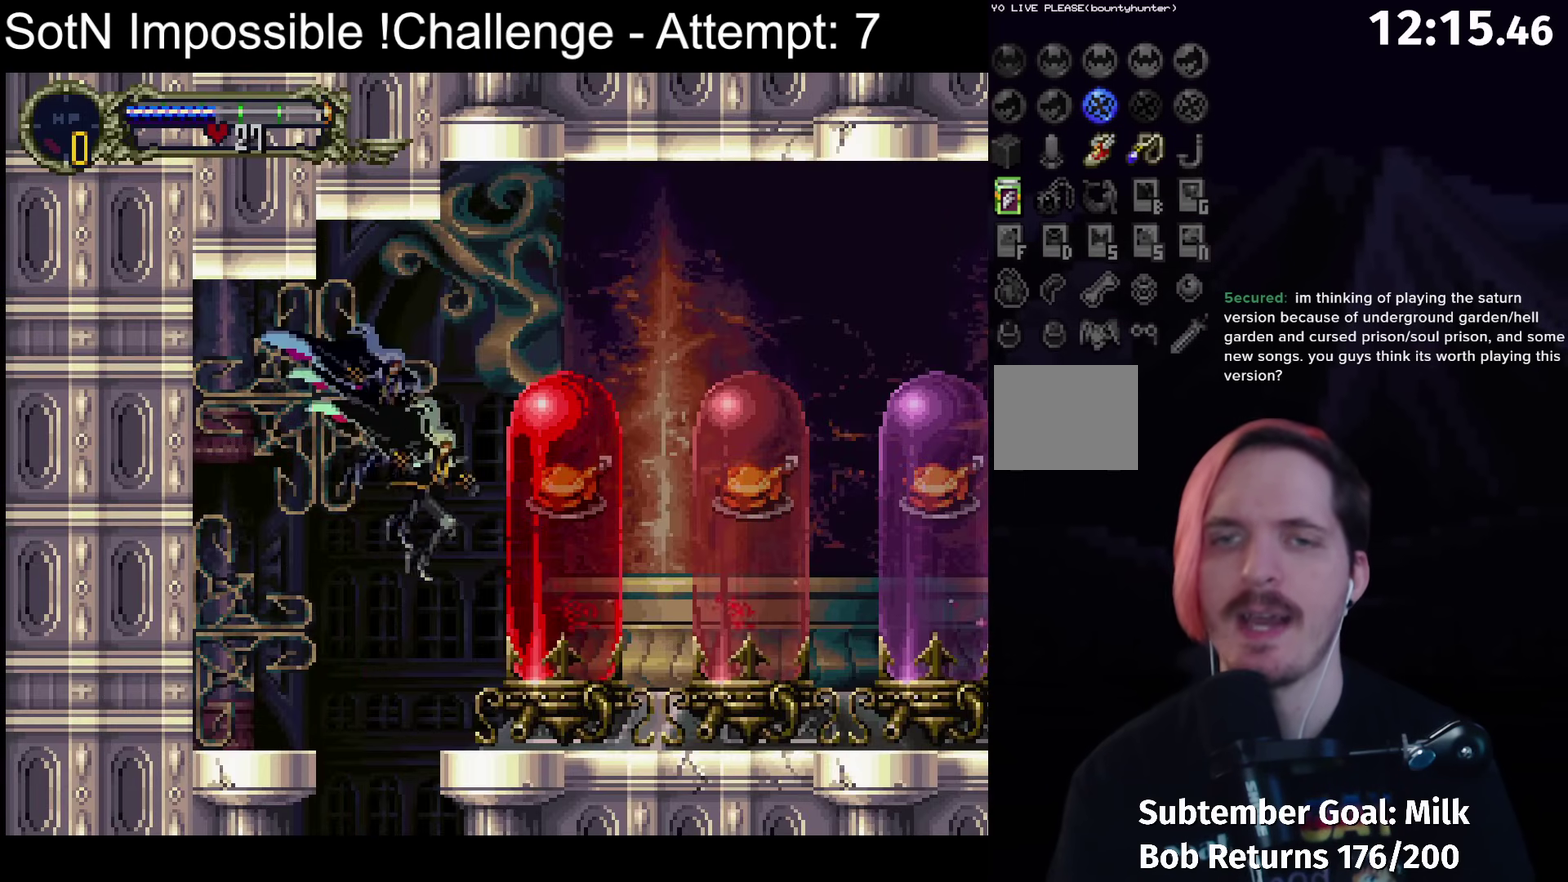
{"buttons": ["B", "Y"], "left_stick": "center", "events": [[217, "left_stick", "left"], [250, "B", "down"], [317, "left_stick", "center"], [333, "B", "up"], [433, "B", "down"], [467, "Y", "down"]]}
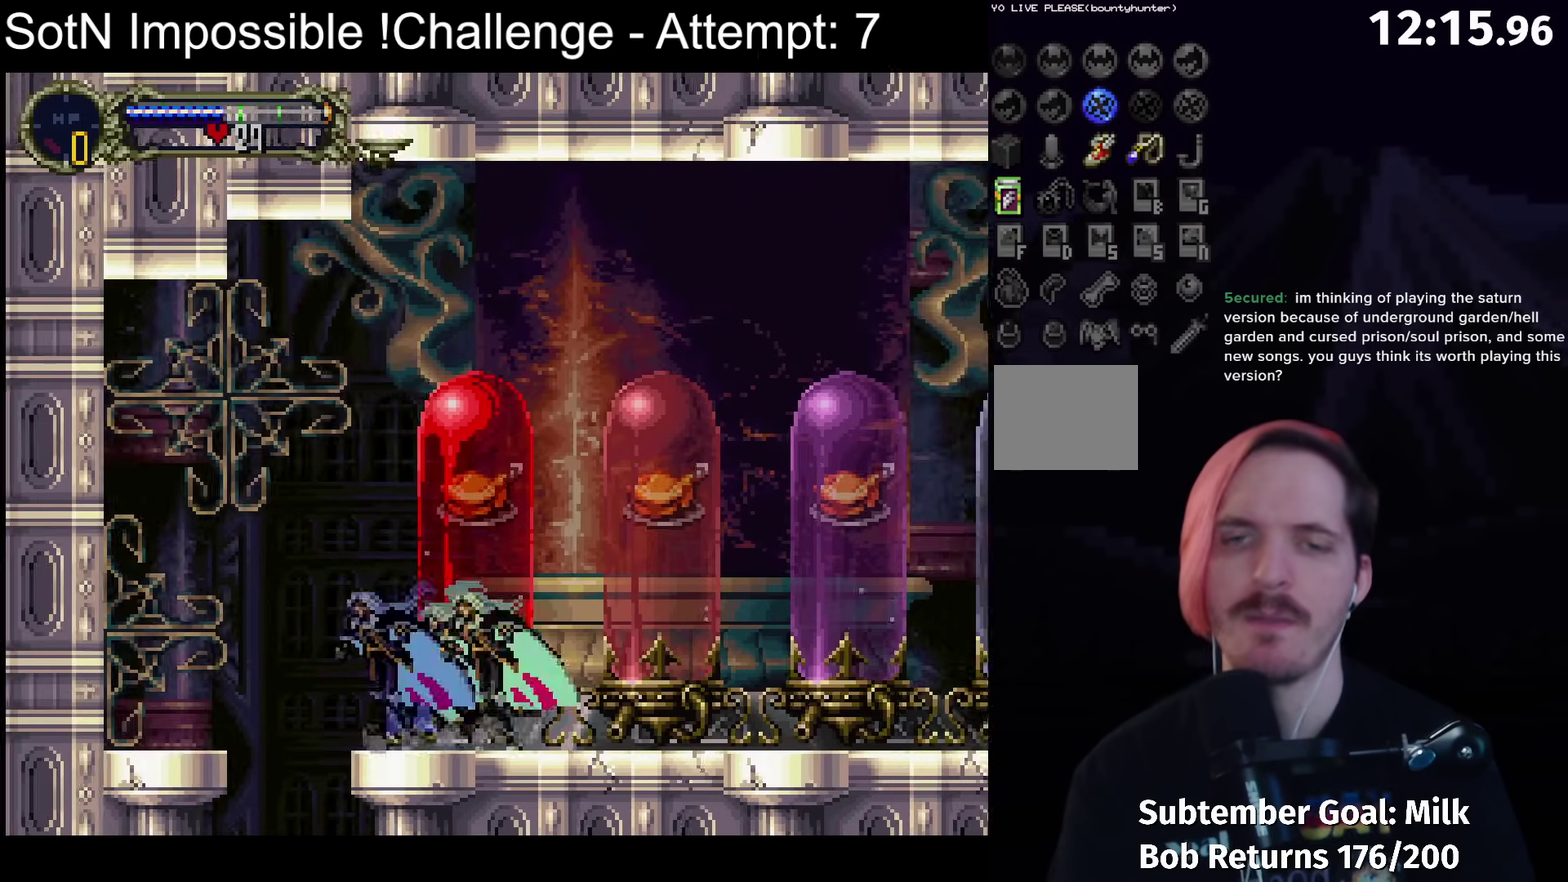
{"buttons": ["B", "Y"], "left_stick": "center", "events": [[17, "B", "up"], [33, "Y", "up"], [117, "B", "down"], [133, "Y", "down"], [183, "B", "up"], [200, "Y", "up"], [267, "B", "down"], [300, "Y", "down"], [383, "B", "up"], [383, "Y", "up"], [450, "B", "down"], [483, "Y", "down"]]}
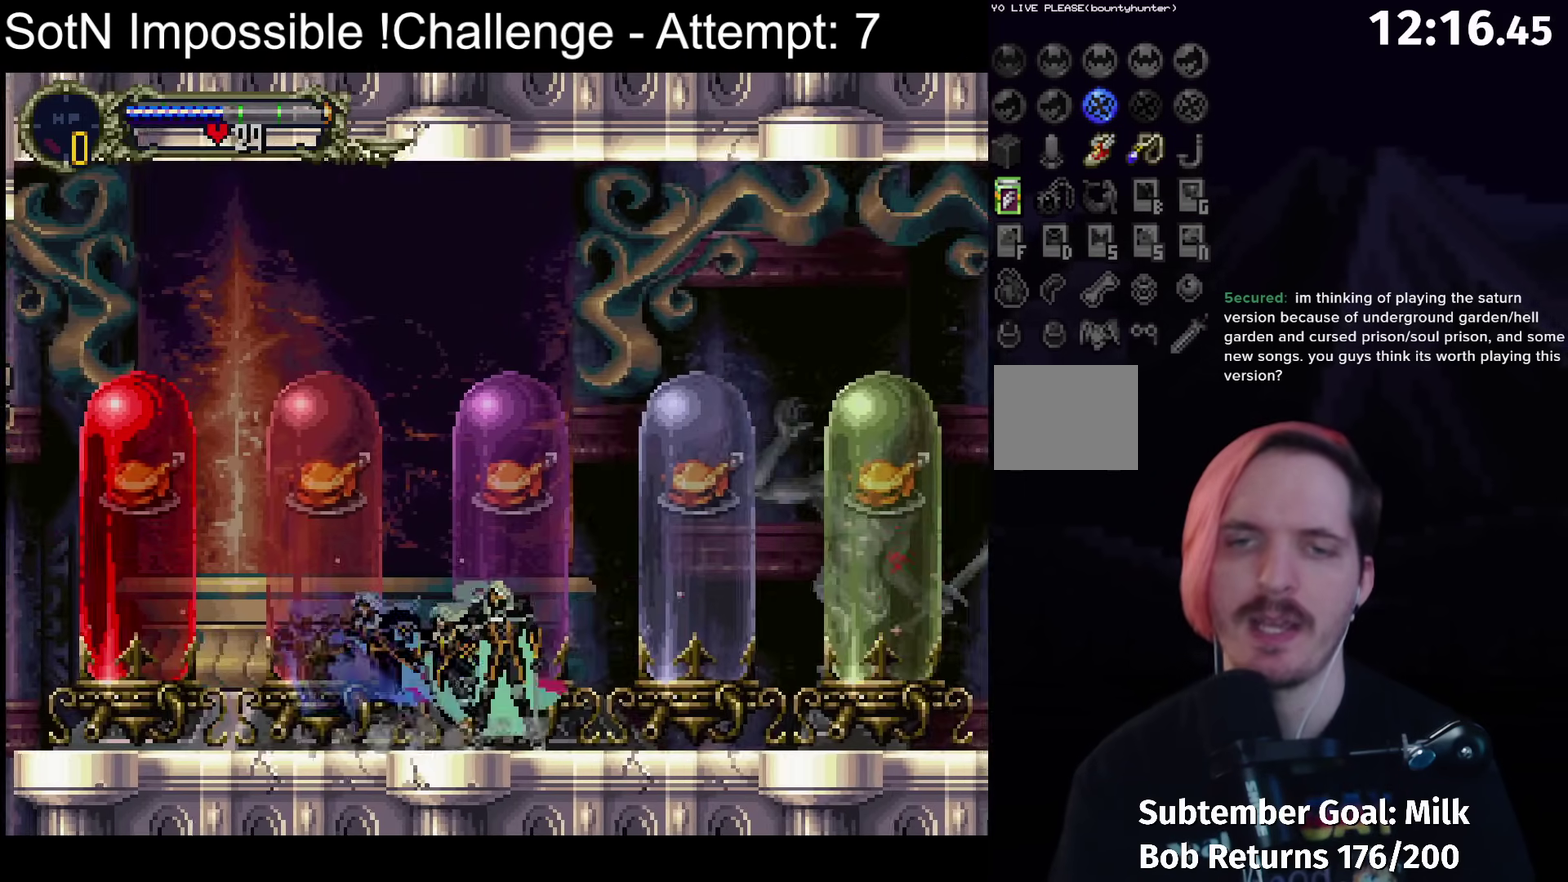
{"buttons": ["Y"], "left_stick": "center", "events": [[50, "B", "up"], [50, "Y", "up"], [117, "B", "down"], [150, "Y", "down"], [217, "B", "up"], [233, "Y", "up"], [300, "B", "down"], [333, "Y", "down"], [383, "B", "up"], [383, "Y", "up"], [450, "B", "down"], [483, "Y", "down"], [500, "B", "up"]]}
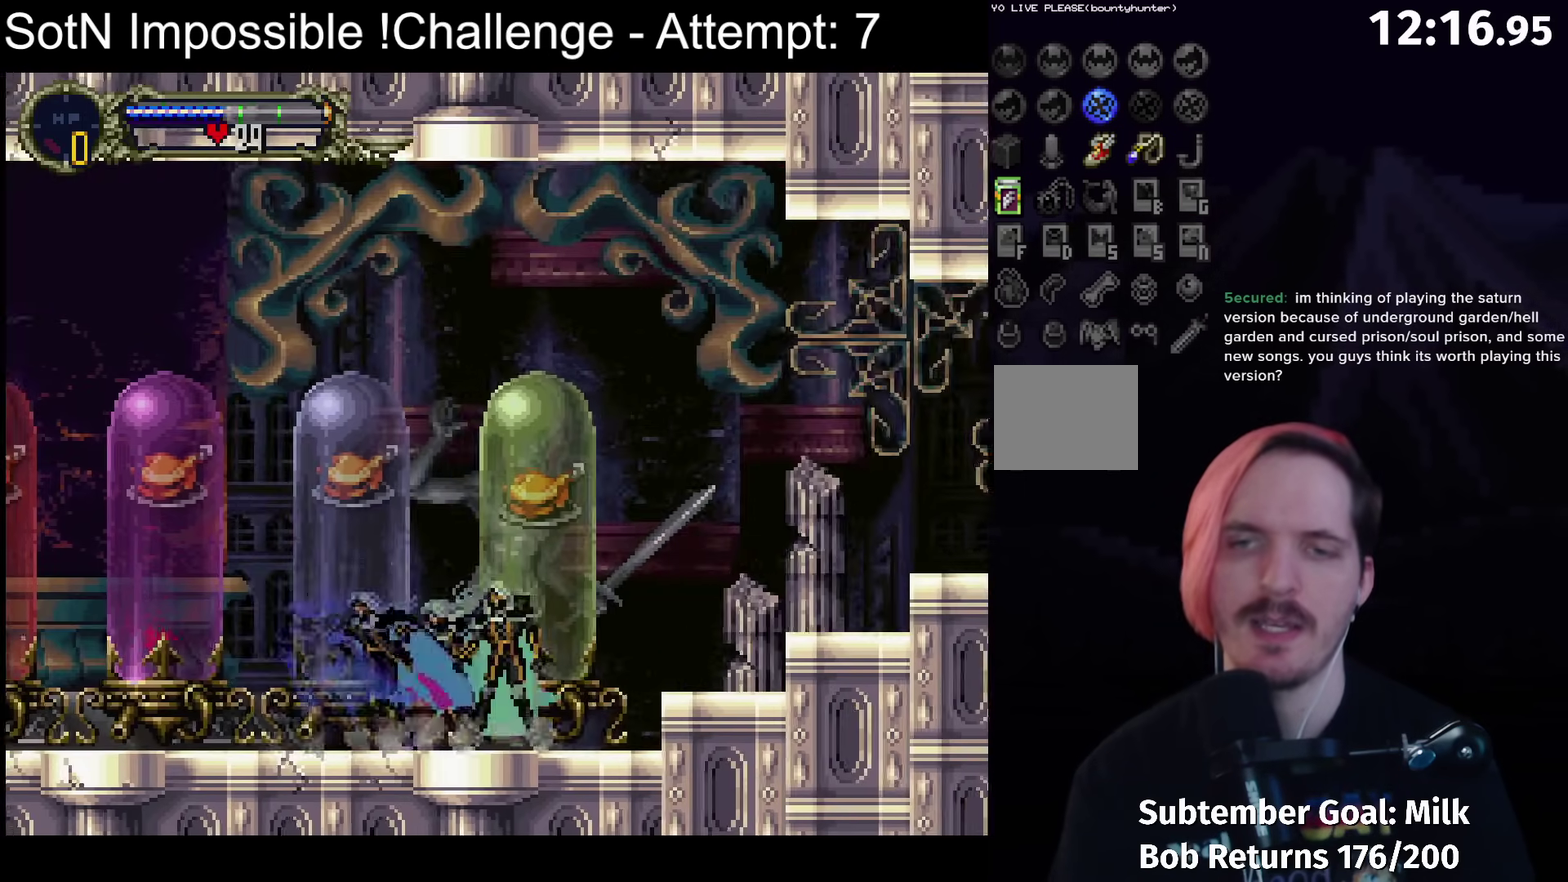
{"buttons": [], "left_stick": "right", "events": [[33, "Y", "up"], [100, "left_stick", "down-right"], [133, "A", "down"], [383, "A", "up"], [467, "left_stick", "right"]]}